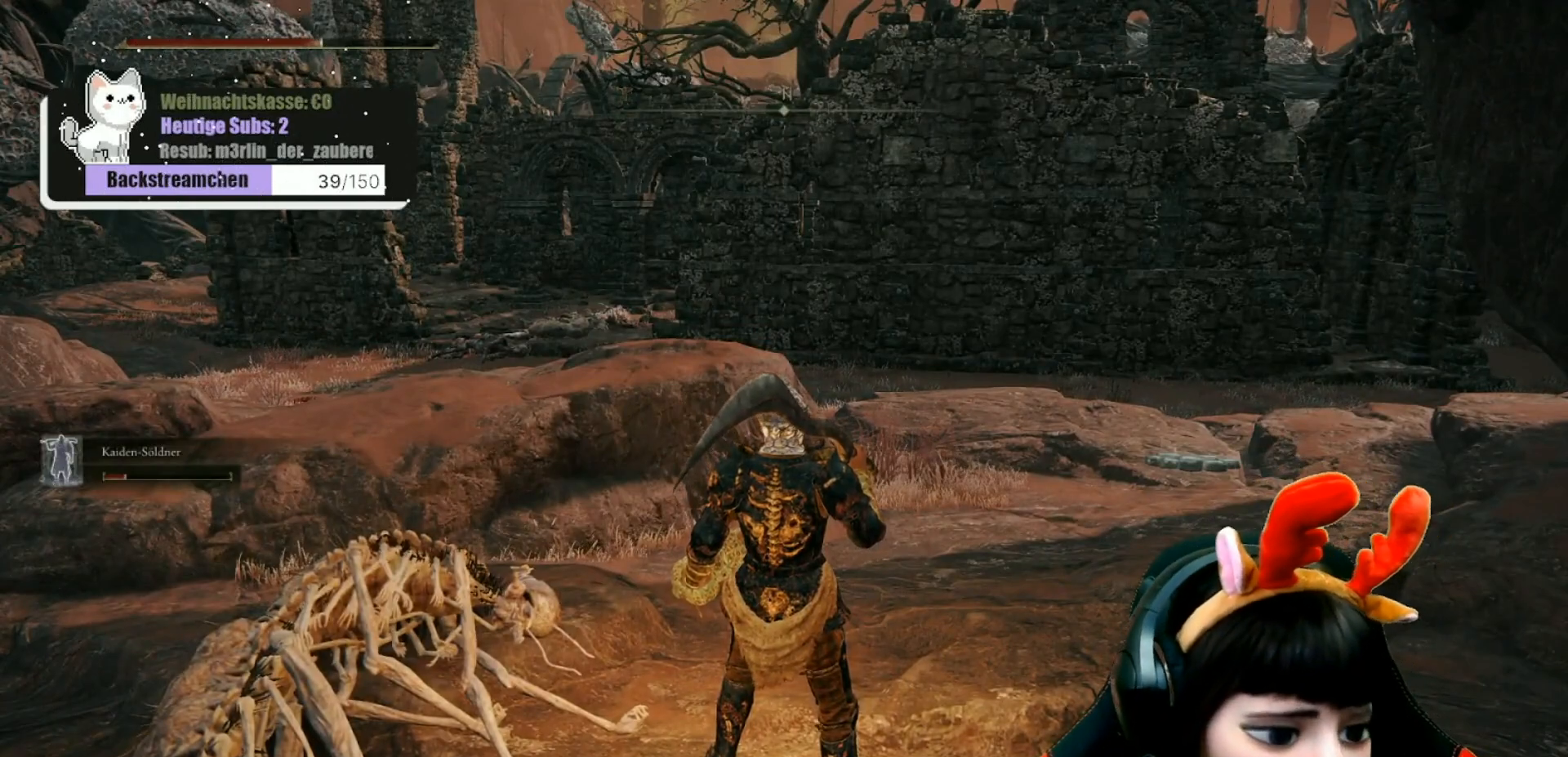
Gameplay with a controller (Xbox layout); each line is a JSON object with the inputs held at the frame after it. "events" lists button and stick changes between this image and that frame as [ms after this image, input, new state], when the widget could be followed in between.
{"buttons": [], "left_stick": "center", "right_stick": "center", "events": []}
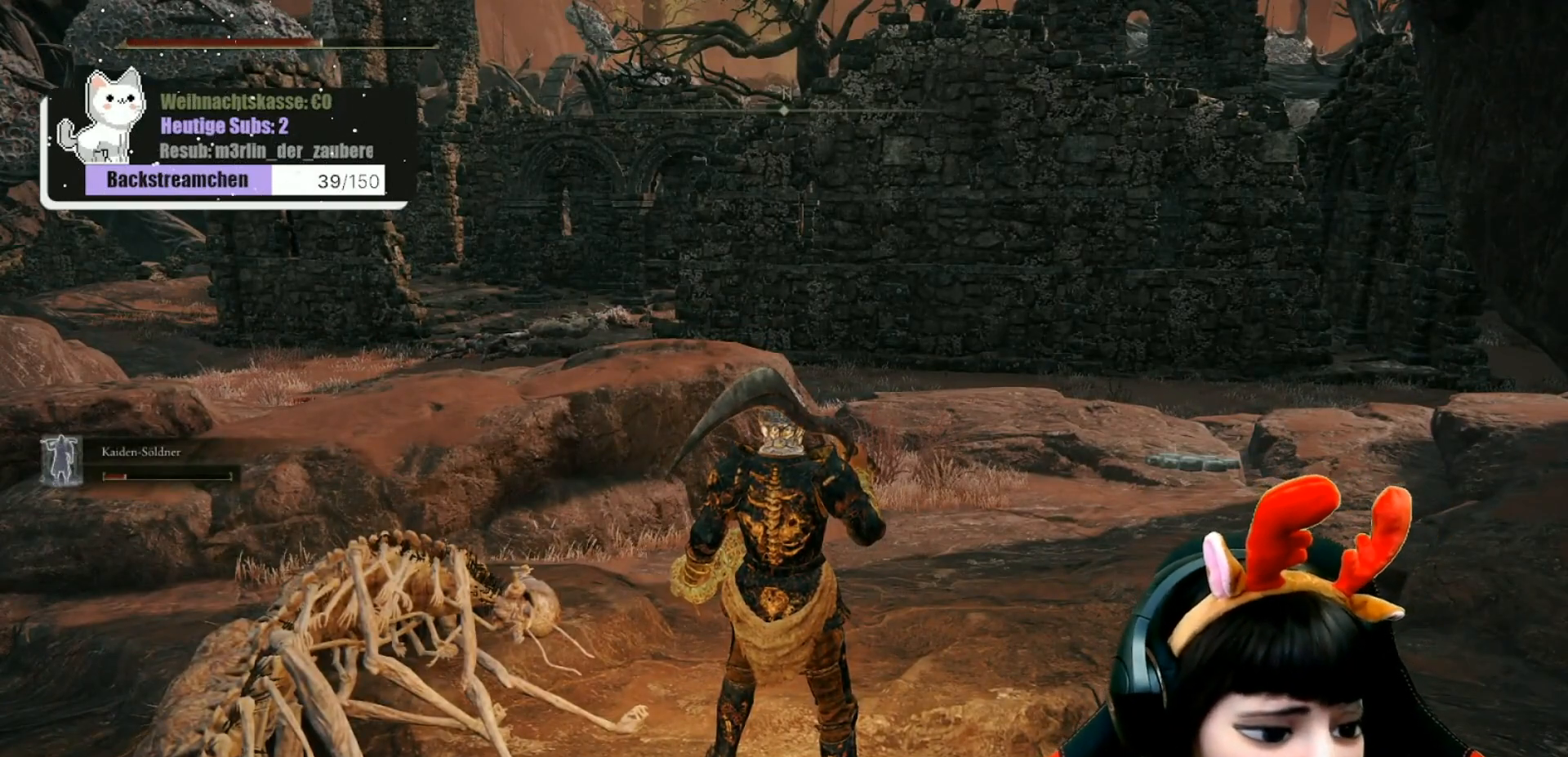
{"buttons": [], "left_stick": "center", "right_stick": "center", "events": []}
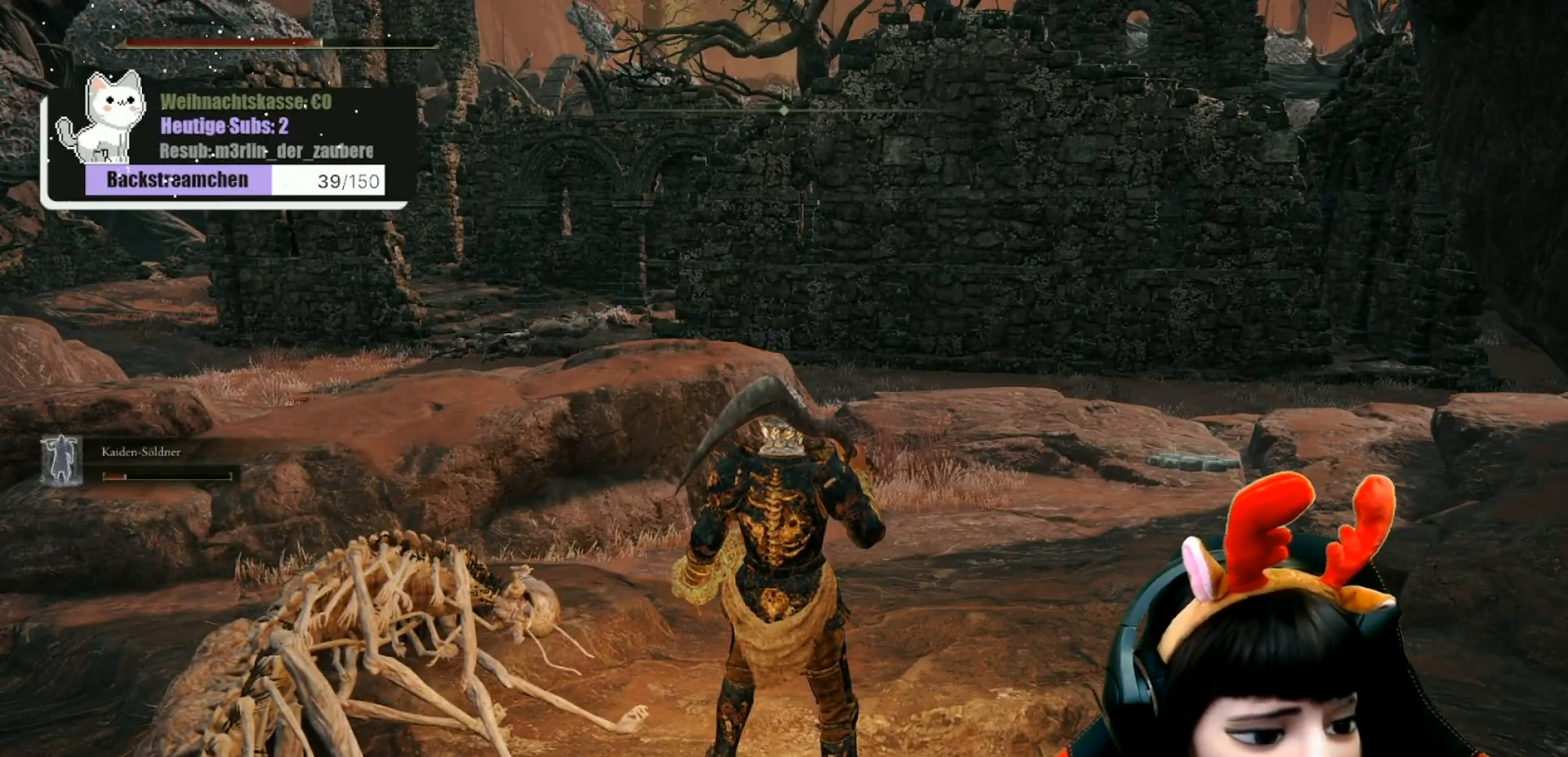
{"buttons": [], "left_stick": "center", "right_stick": "center", "events": []}
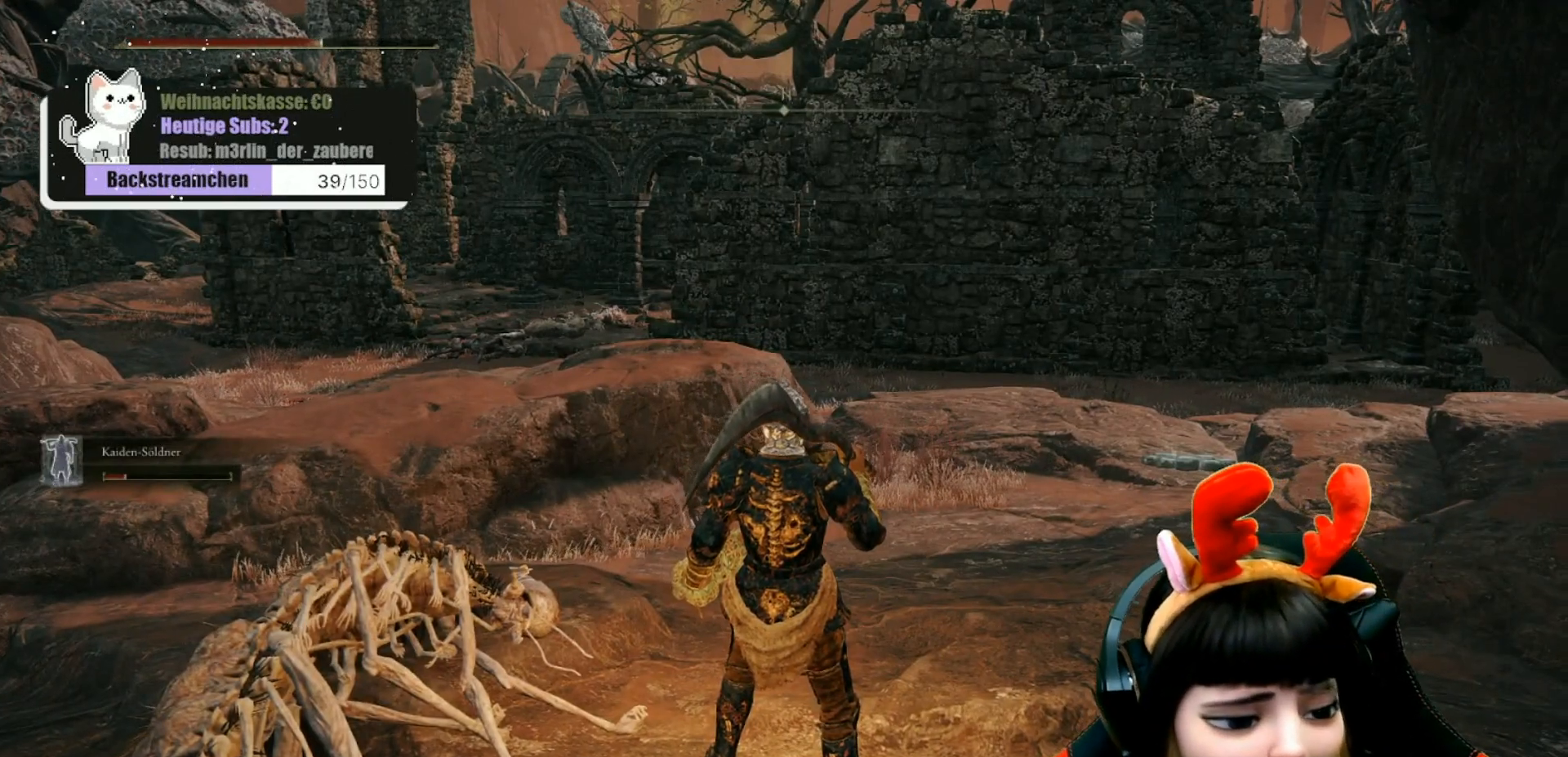
{"buttons": [], "left_stick": "center", "right_stick": "center", "events": []}
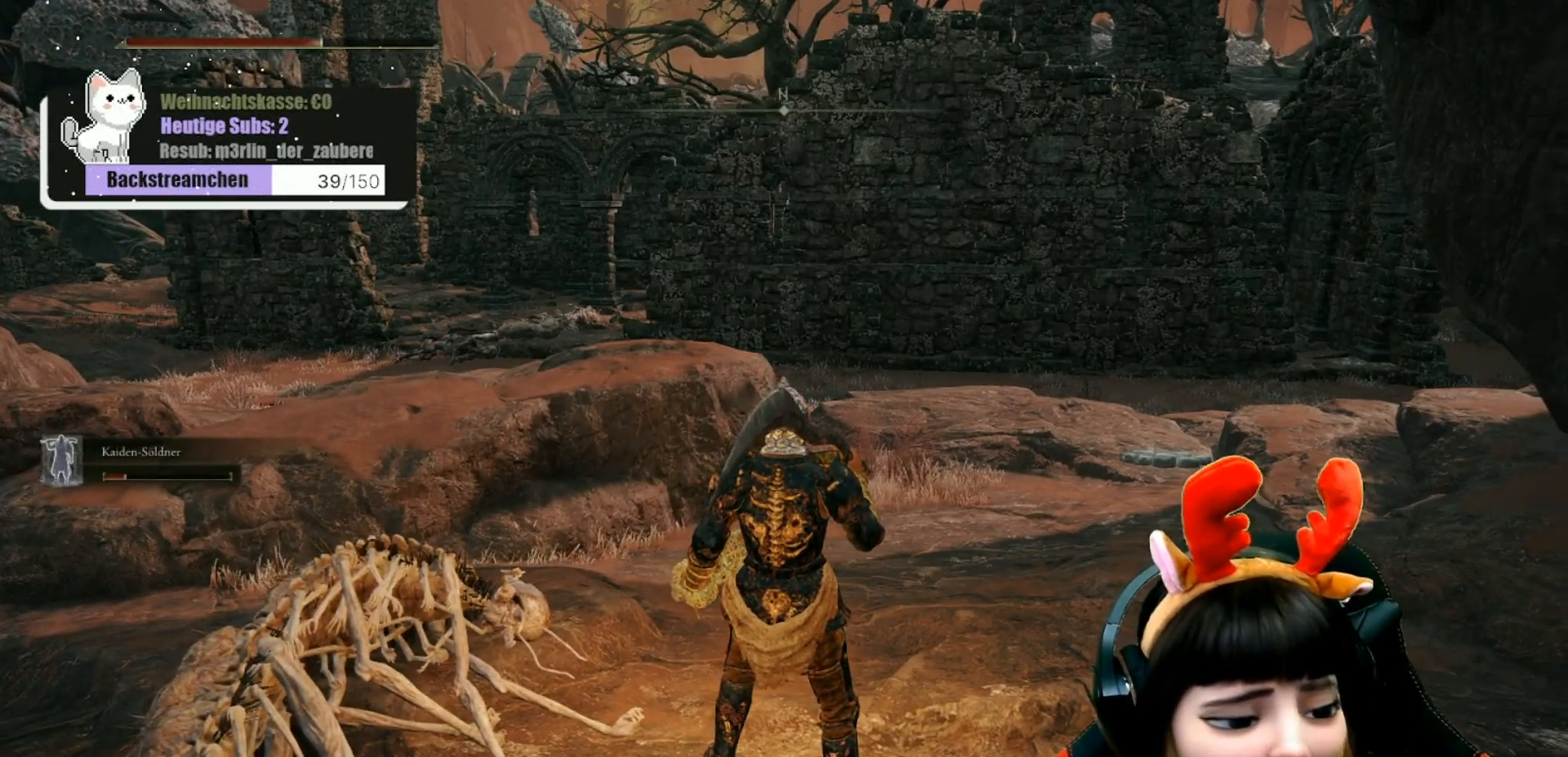
{"buttons": [], "left_stick": "center", "right_stick": "right", "events": [[433, "right_stick", "right"]]}
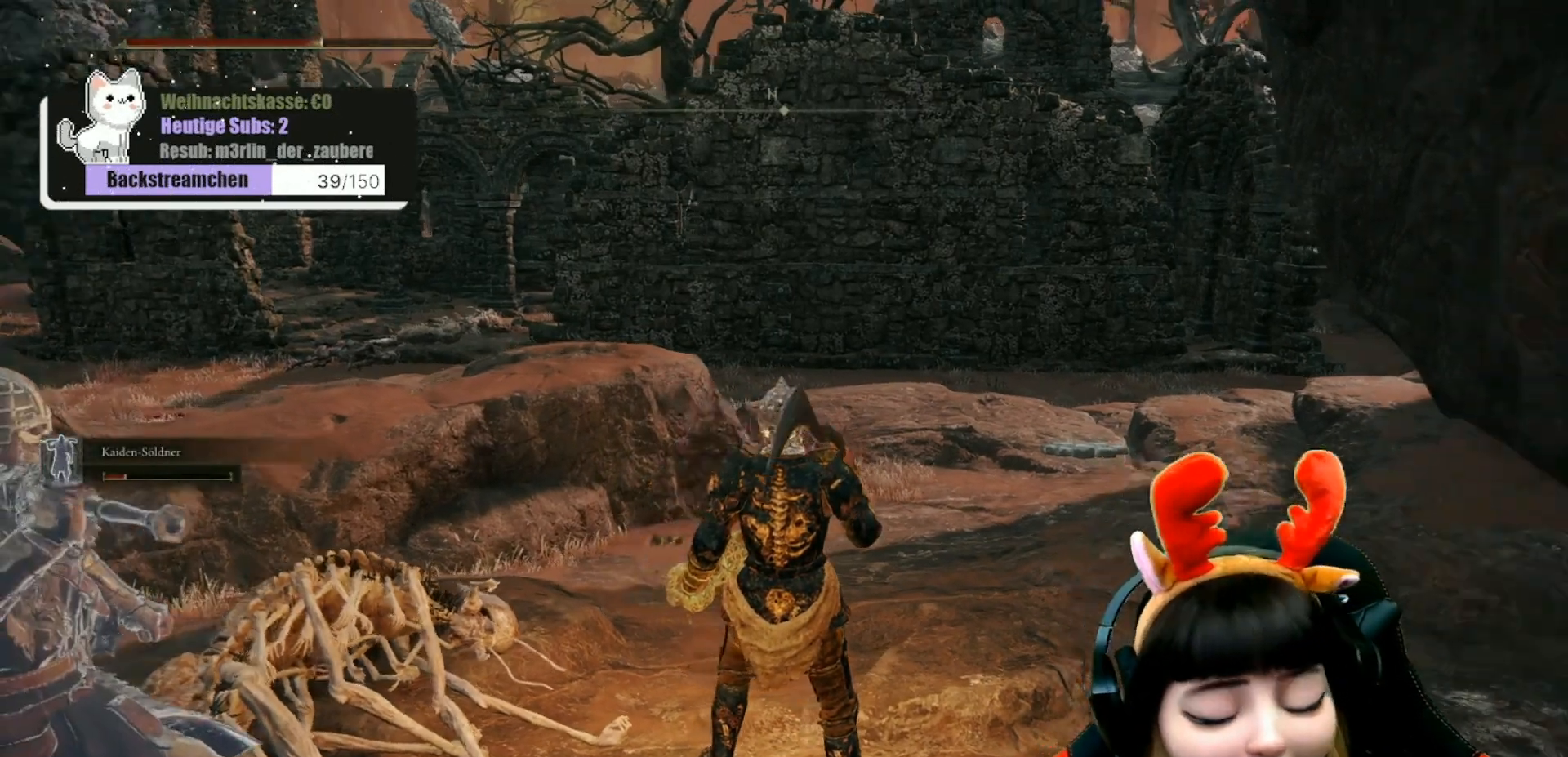
{"buttons": [], "left_stick": "up", "right_stick": "center", "events": [[217, "right_stick", "center"], [317, "left_stick", "up"]]}
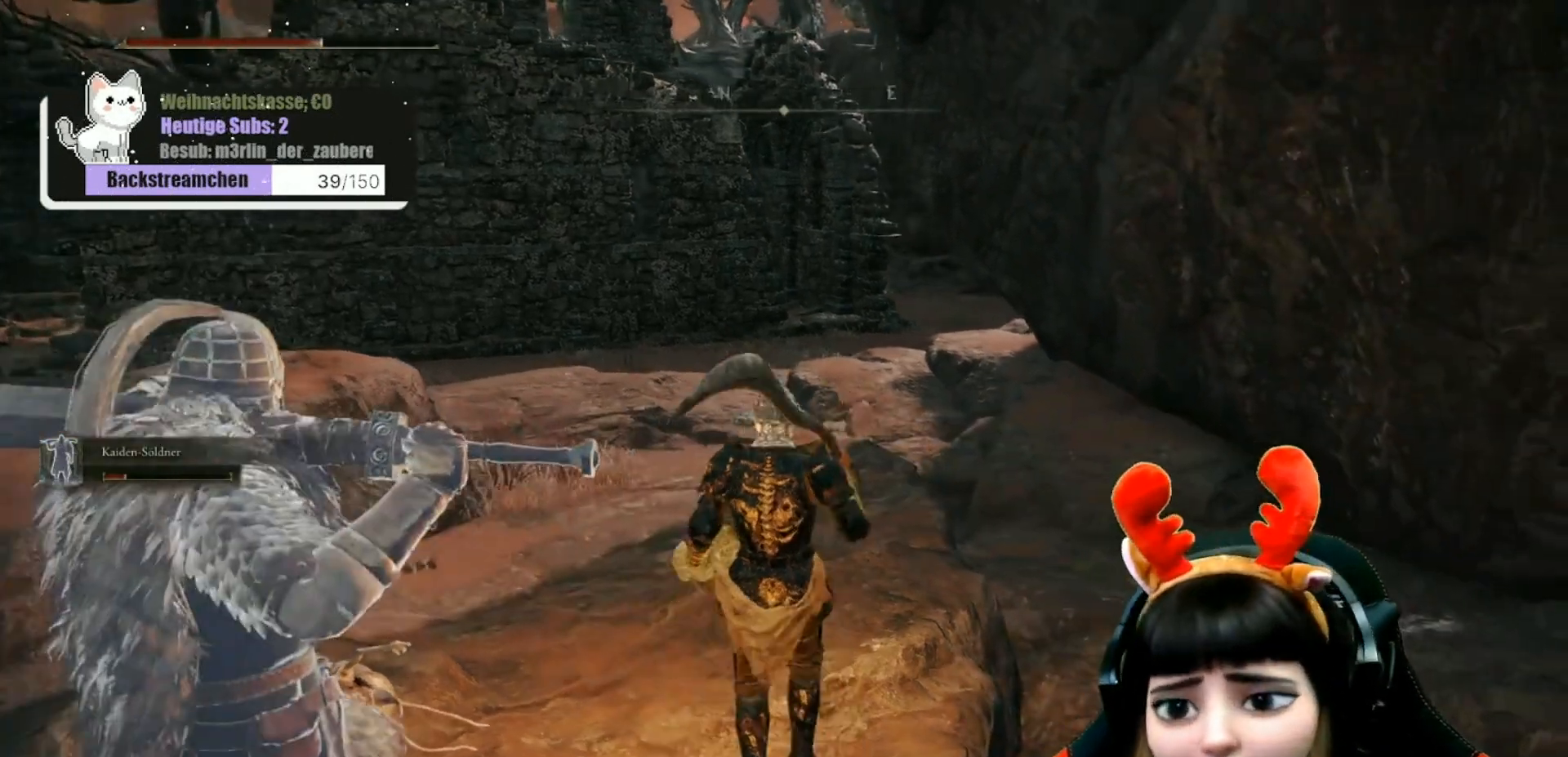
{"buttons": [], "left_stick": "up", "right_stick": "center", "events": []}
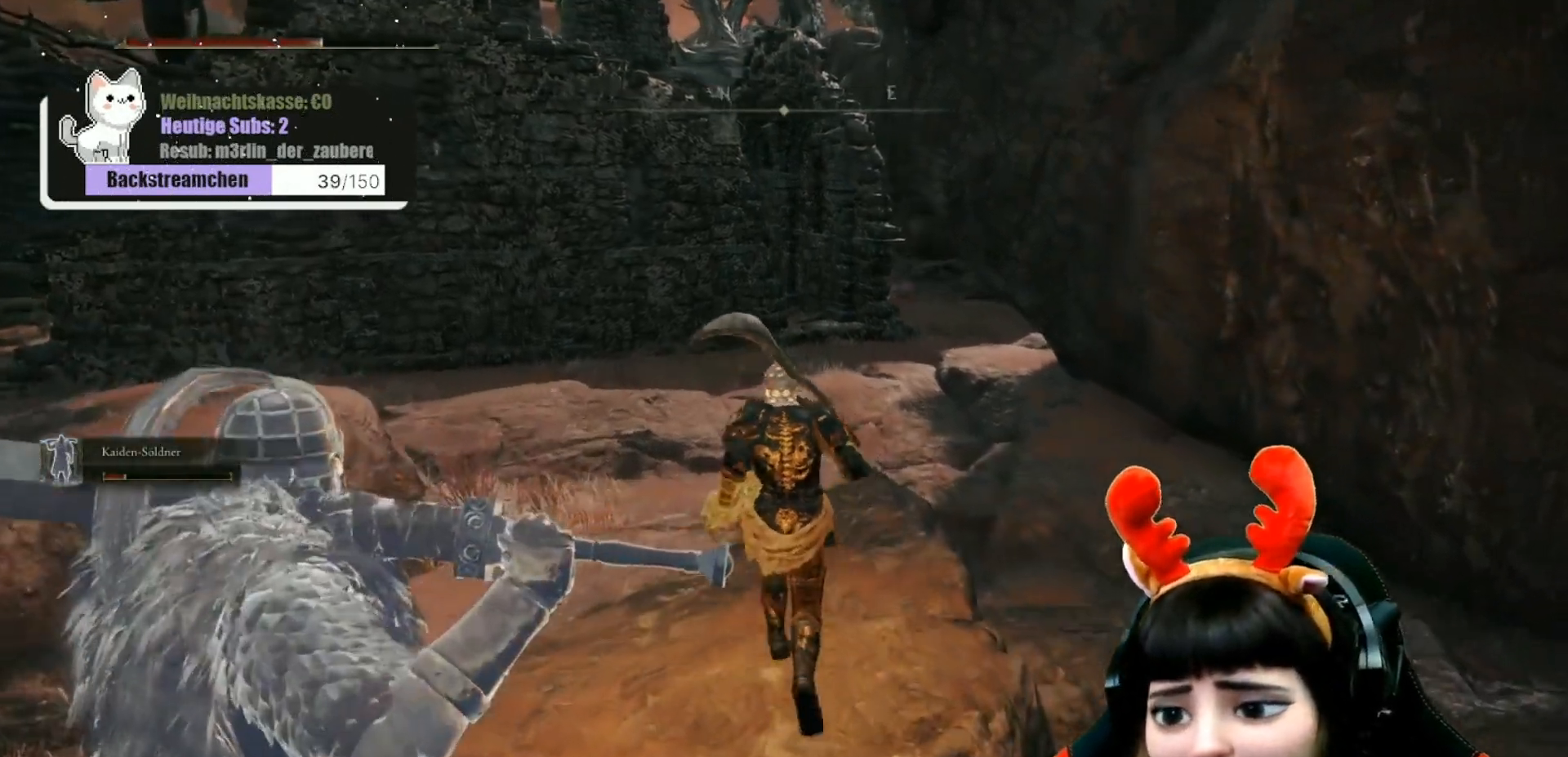
{"buttons": [], "left_stick": "up", "right_stick": "center", "events": [[83, "right_stick", "left"], [200, "right_stick", "center"]]}
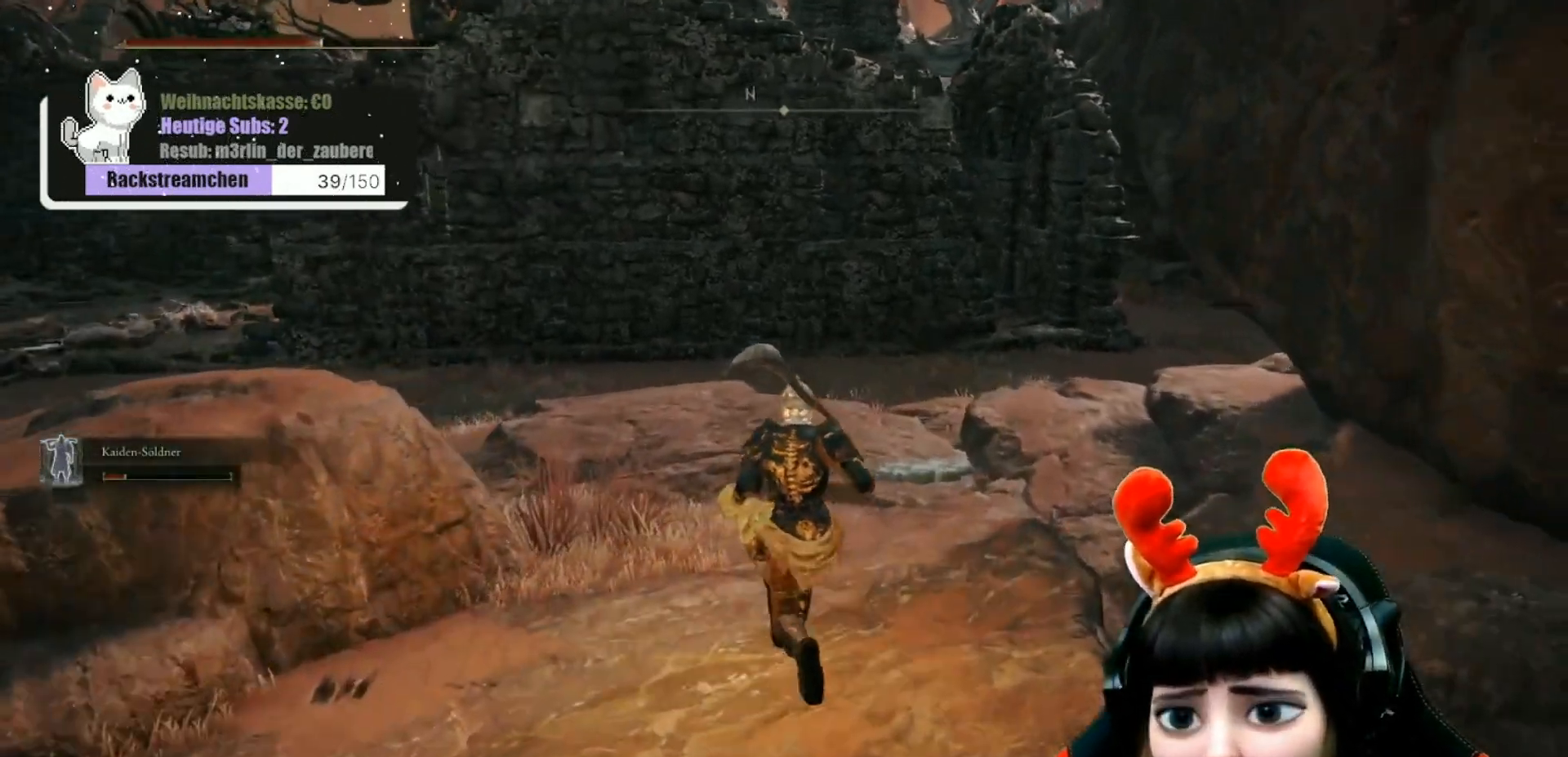
{"buttons": [], "left_stick": "center", "right_stick": "center", "events": [[233, "left_stick", "center"]]}
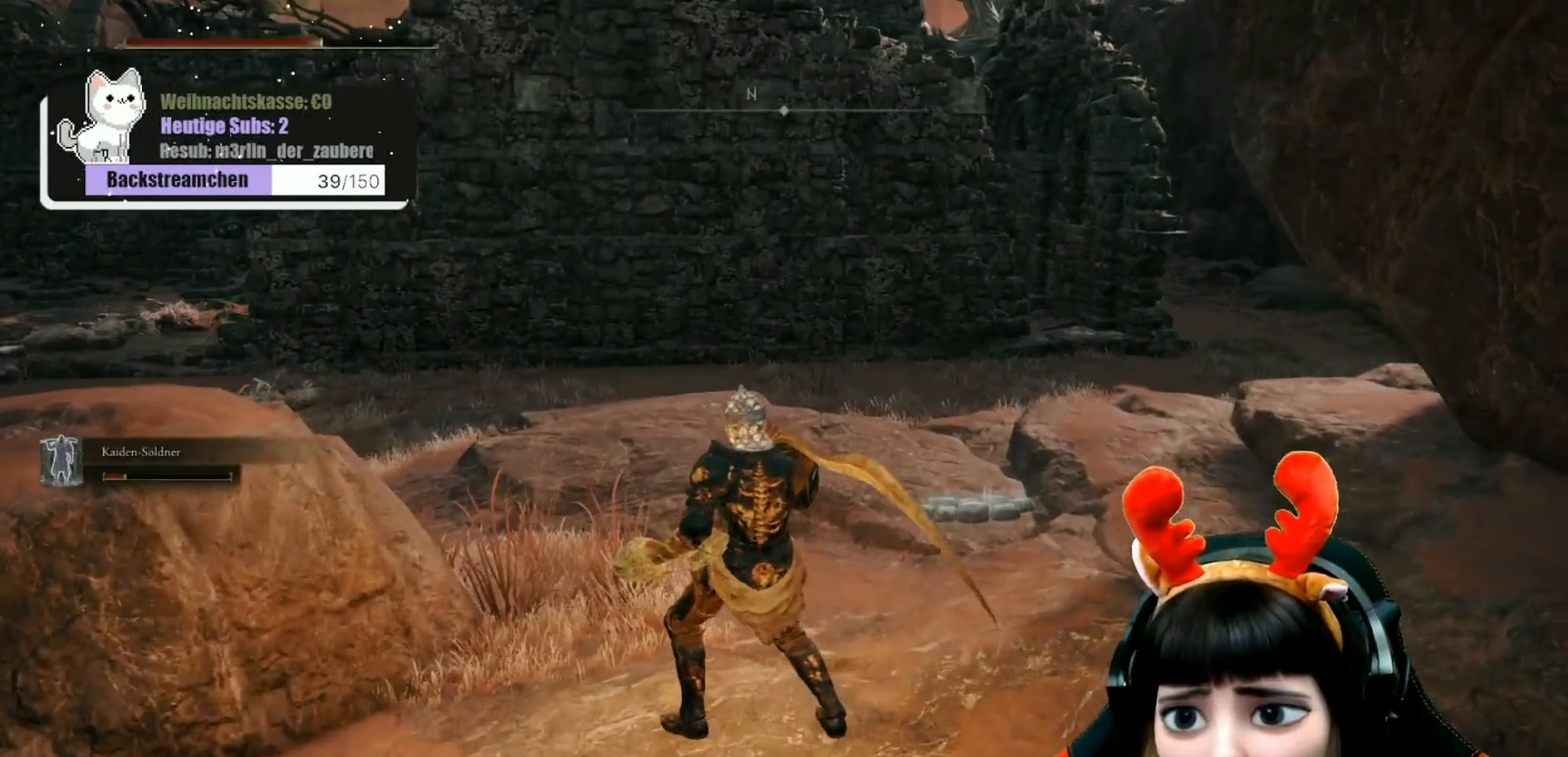
{"buttons": [], "left_stick": "center", "right_stick": "center", "events": [[267, "DPAD_DOWN", "down"], [383, "DPAD_DOWN", "up"]]}
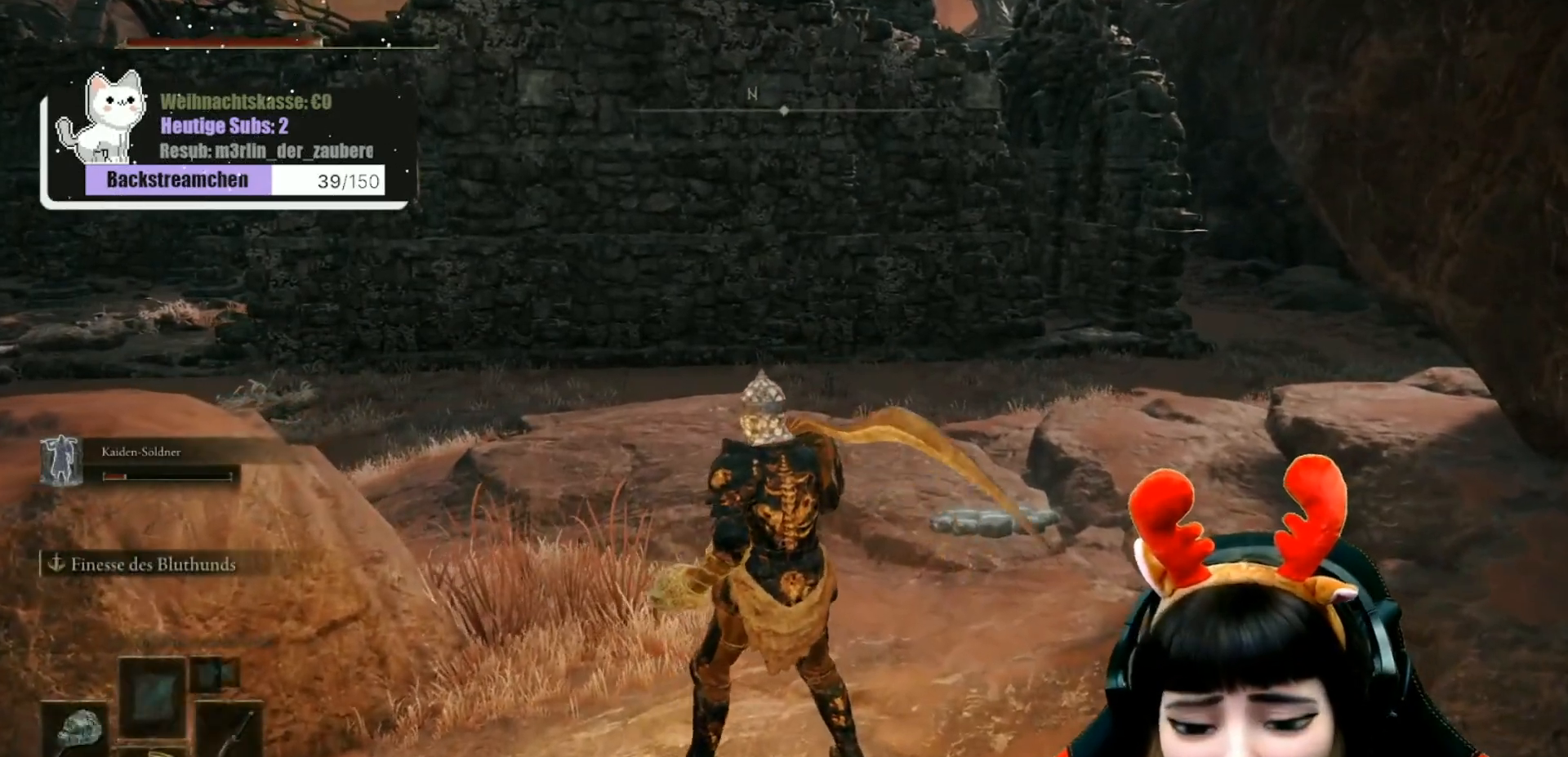
{"buttons": [], "left_stick": "center", "right_stick": "center", "events": [[217, "DPAD_DOWN", "down"], [283, "DPAD_DOWN", "up"]]}
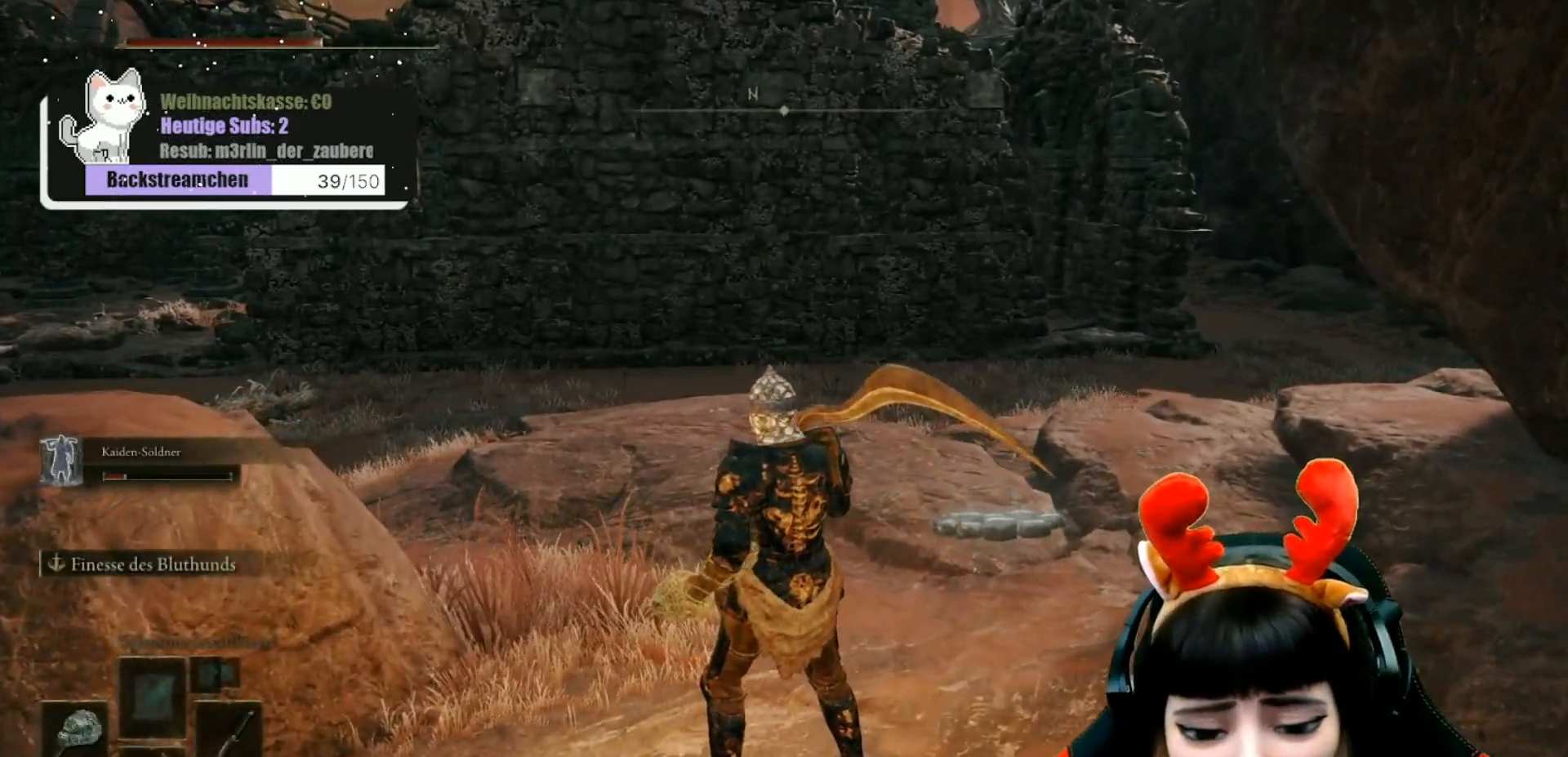
{"buttons": [], "left_stick": "center", "right_stick": "center", "events": [[100, "DPAD_DOWN", "down"], [200, "DPAD_DOWN", "up"], [333, "DPAD_DOWN", "down"], [433, "DPAD_DOWN", "up"]]}
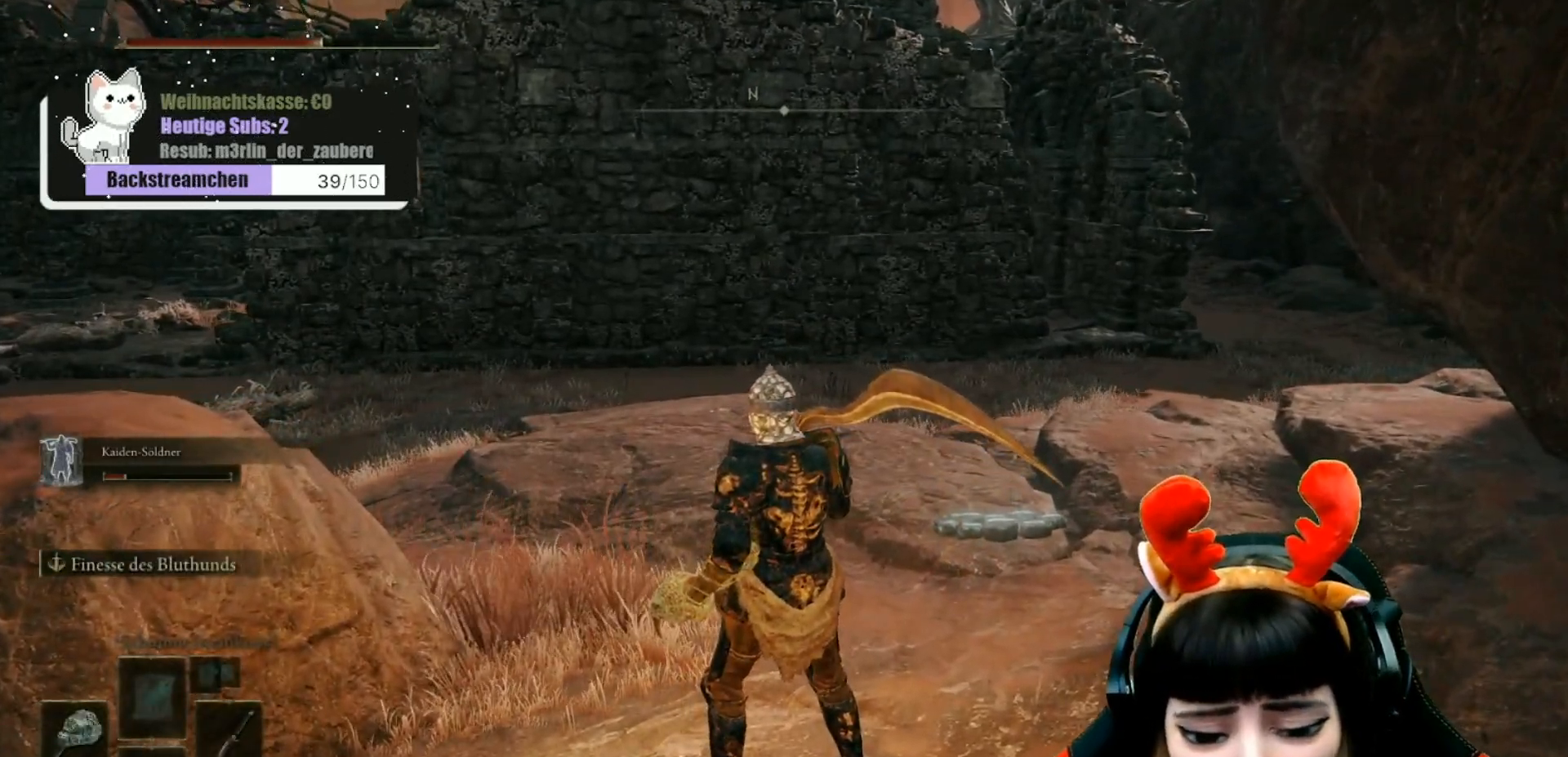
{"buttons": ["X"], "left_stick": "center", "right_stick": "center", "events": [[117, "DPAD_DOWN", "down"], [217, "DPAD_DOWN", "up"], [467, "X", "down"]]}
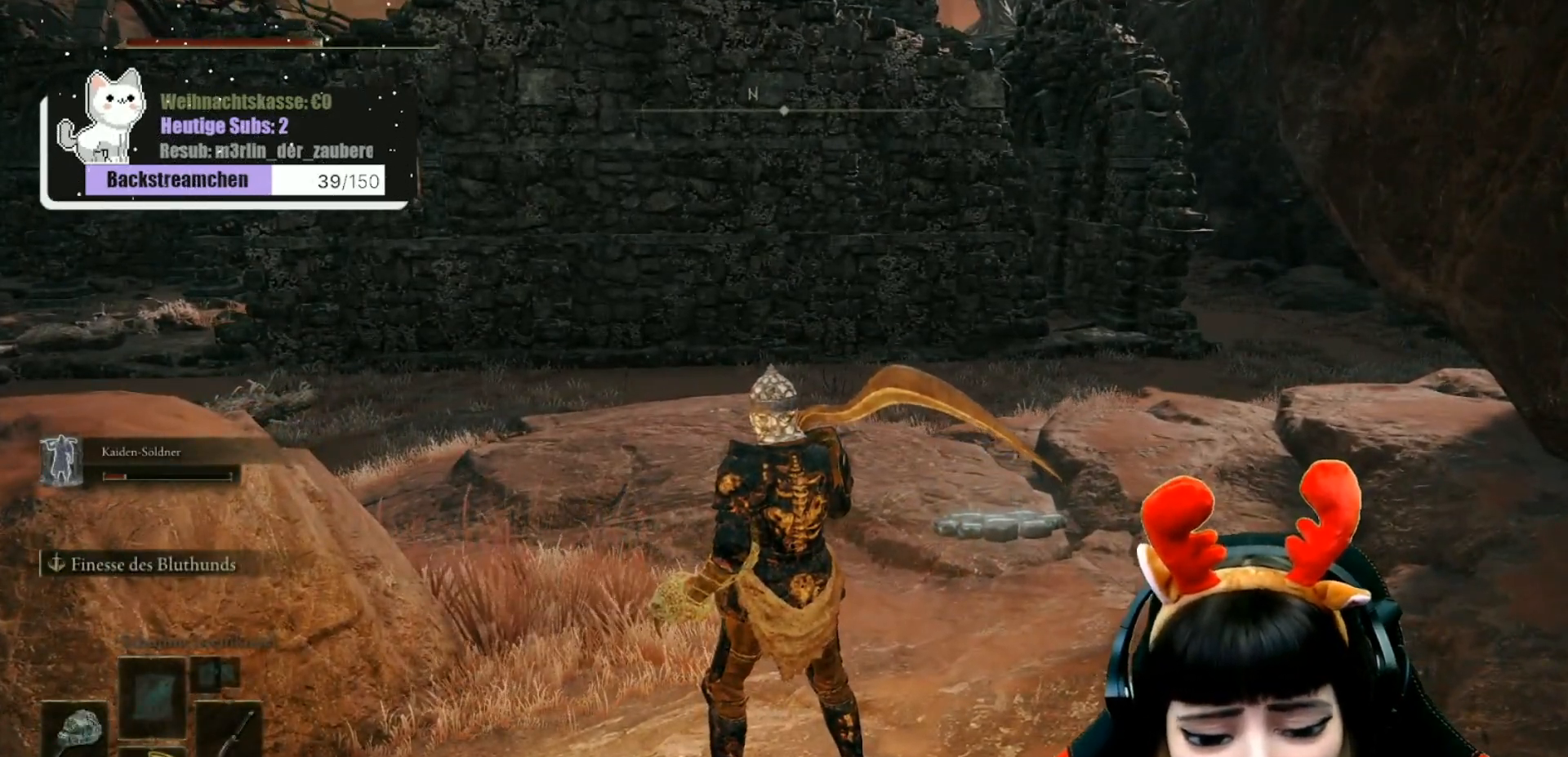
{"buttons": [], "left_stick": "center", "right_stick": "center", "events": [[67, "X", "up"]]}
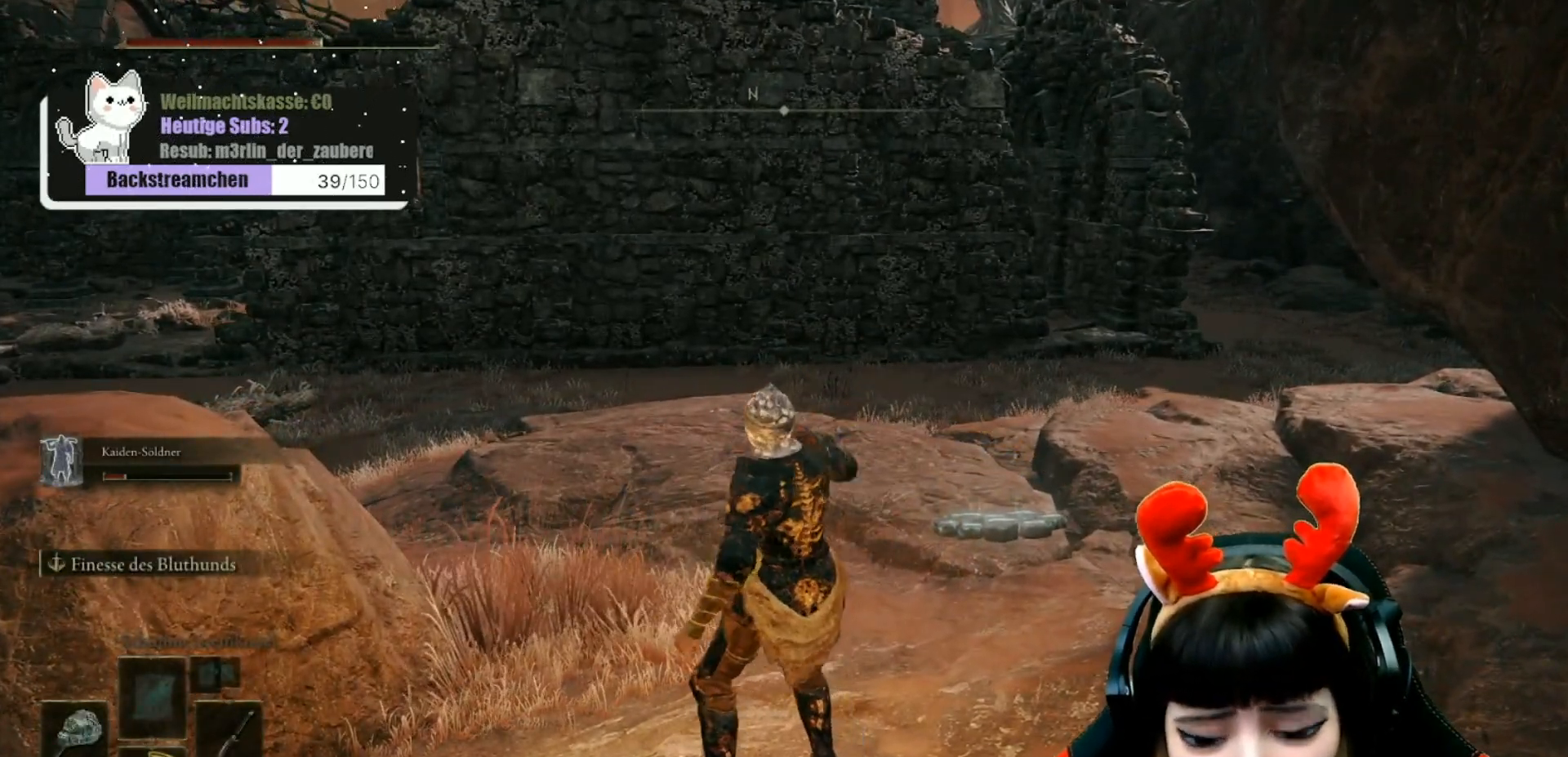
{"buttons": [], "left_stick": "center", "right_stick": "center", "events": [[283, "DPAD_DOWN", "down"], [400, "DPAD_DOWN", "up"]]}
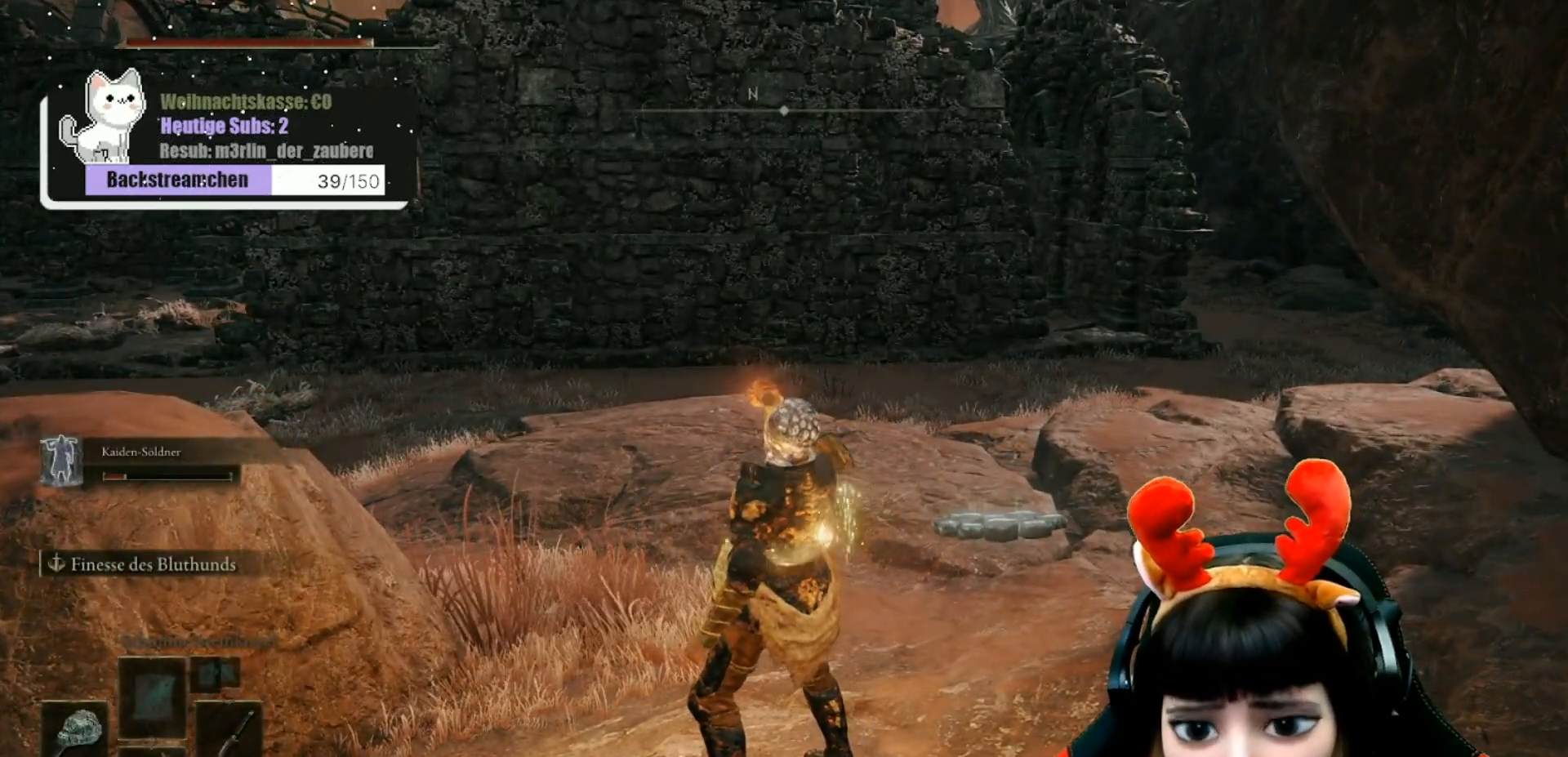
{"buttons": ["DPAD_DOWN"], "left_stick": "center", "right_stick": "center", "events": [[133, "DPAD_DOWN", "down"], [233, "DPAD_DOWN", "up"], [500, "DPAD_DOWN", "down"]]}
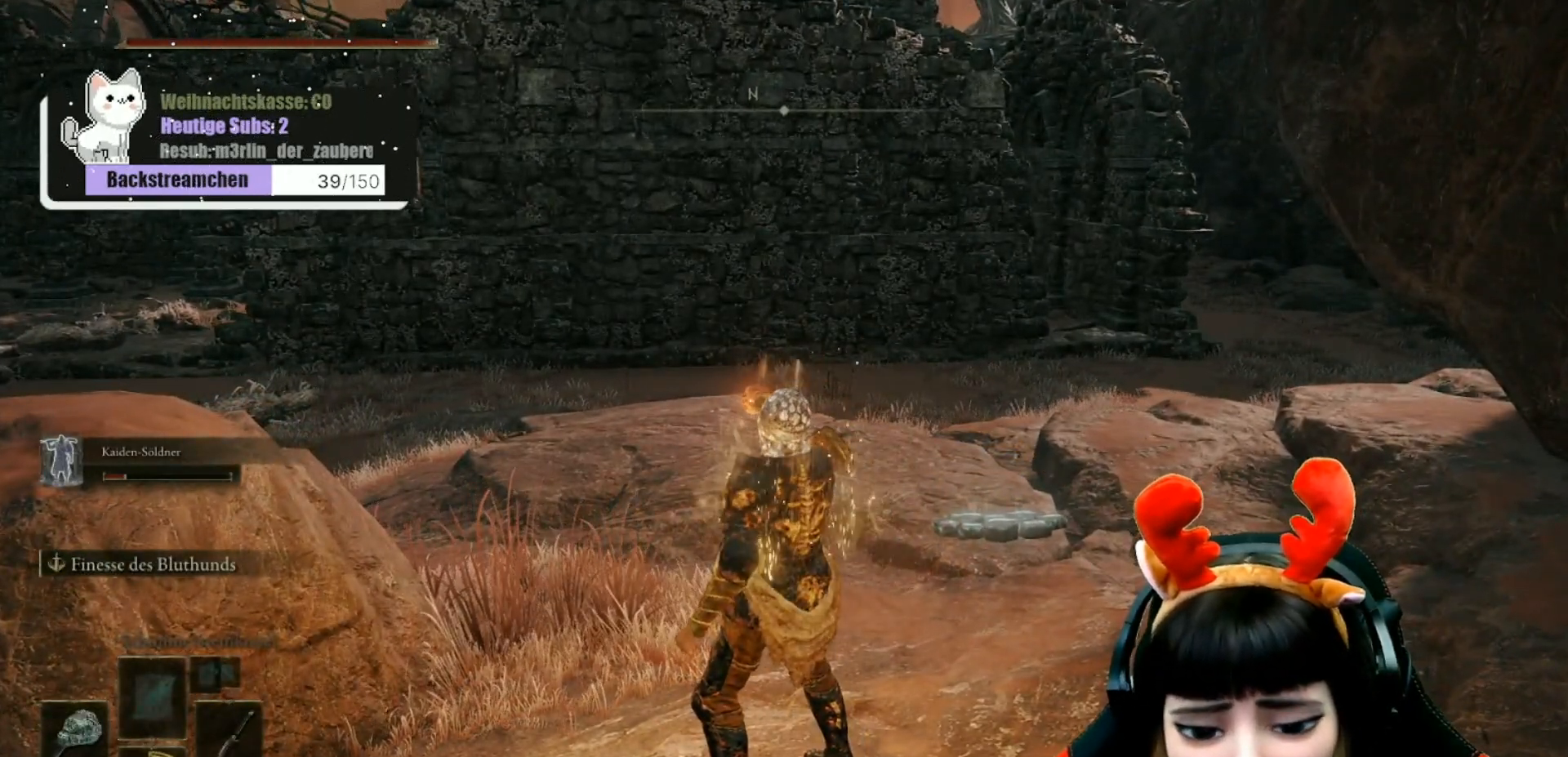
{"buttons": [], "left_stick": "center", "right_stick": "center", "events": [[100, "DPAD_DOWN", "up"], [267, "DPAD_DOWN", "down"], [333, "DPAD_DOWN", "up"]]}
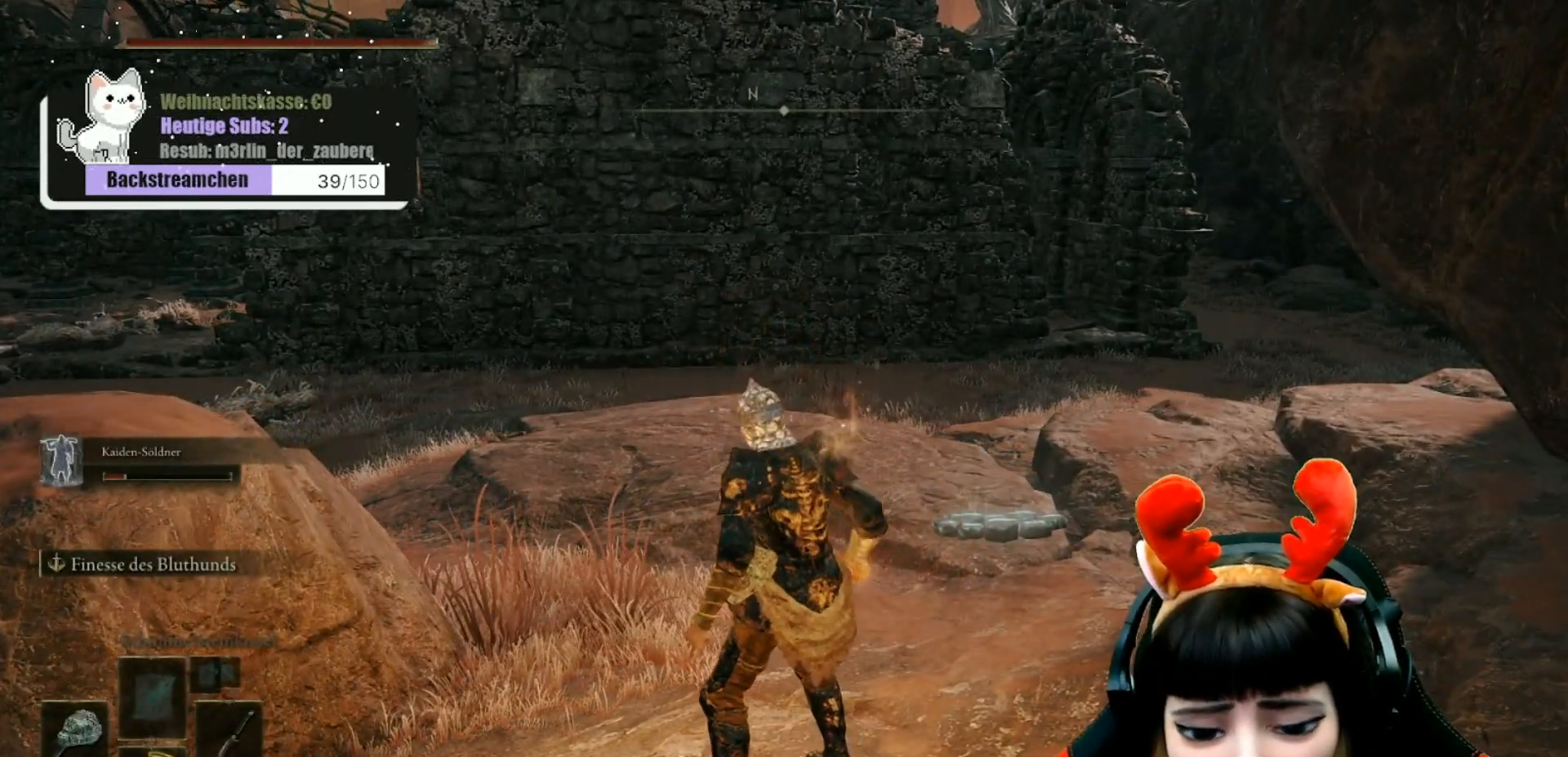
{"buttons": [], "left_stick": "up", "right_stick": "center", "events": [[167, "left_stick", "up"]]}
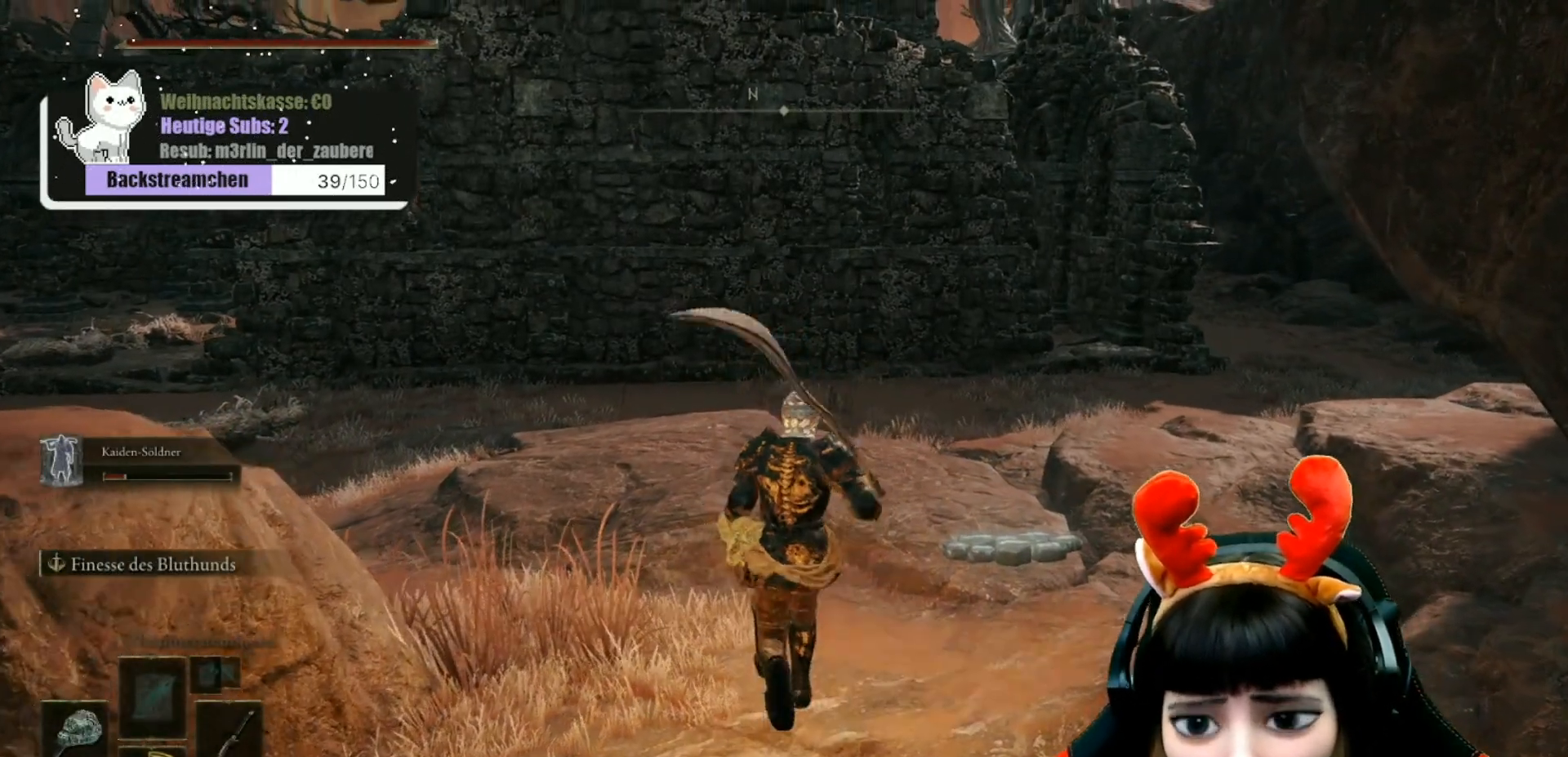
{"buttons": [], "left_stick": "up", "right_stick": "center", "events": [[117, "right_stick", "right"], [183, "right_stick", "down-right"], [317, "right_stick", "center"]]}
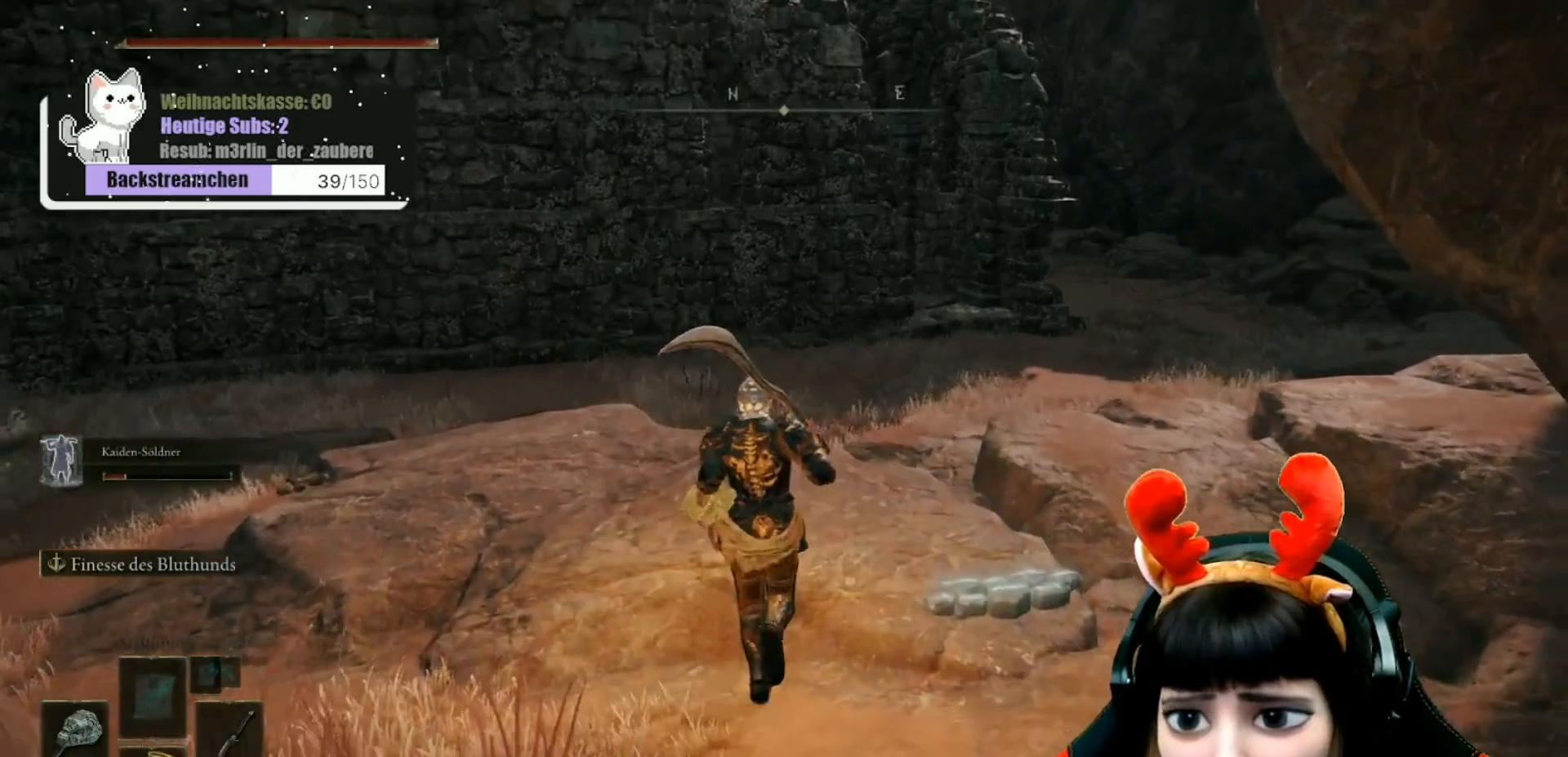
{"buttons": [], "left_stick": "up", "right_stick": "center", "events": []}
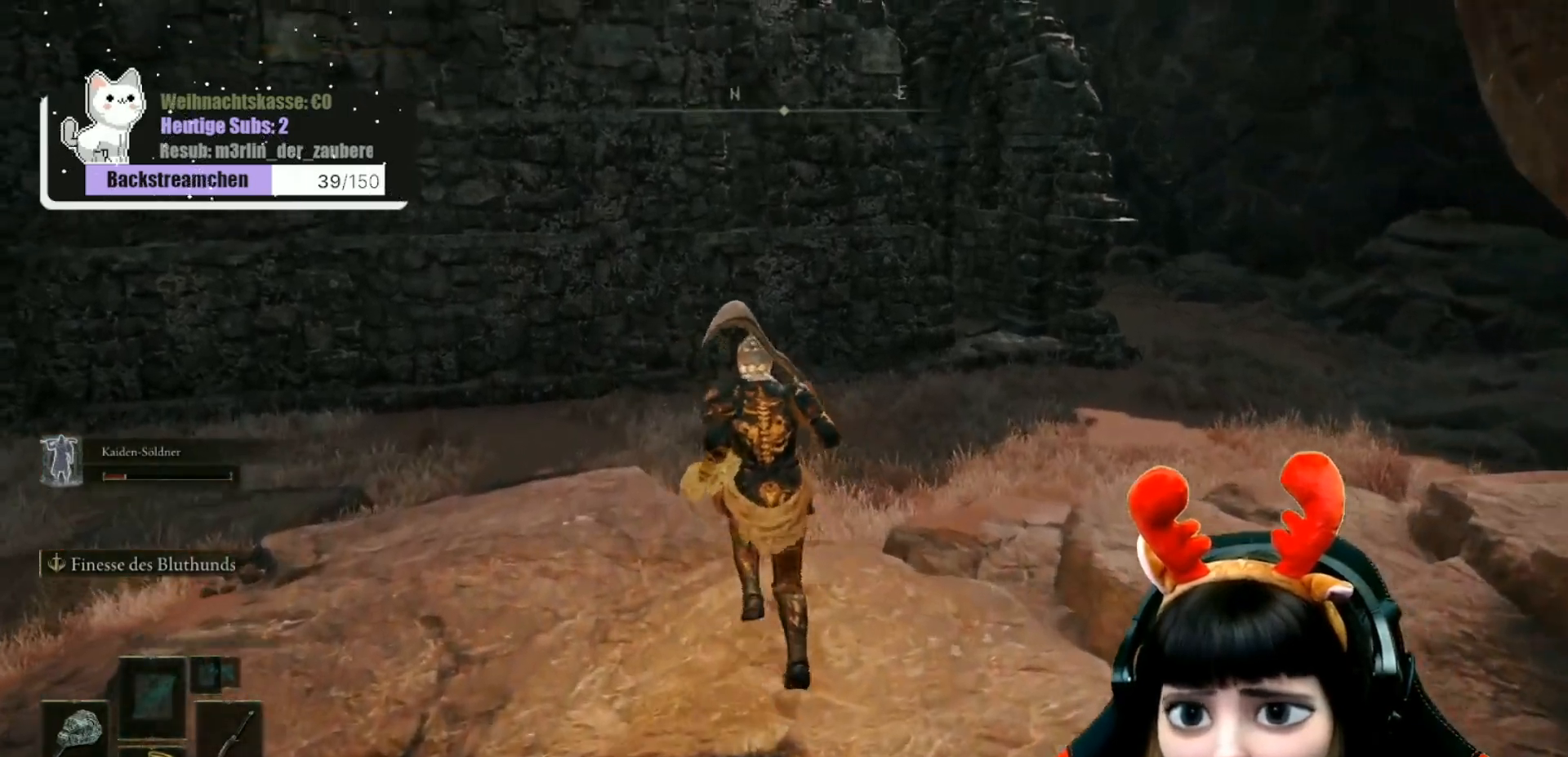
{"buttons": [], "left_stick": "up-left", "right_stick": "center", "events": [[17, "right_stick", "left"], [100, "left_stick", "up-left"], [267, "right_stick", "center"]]}
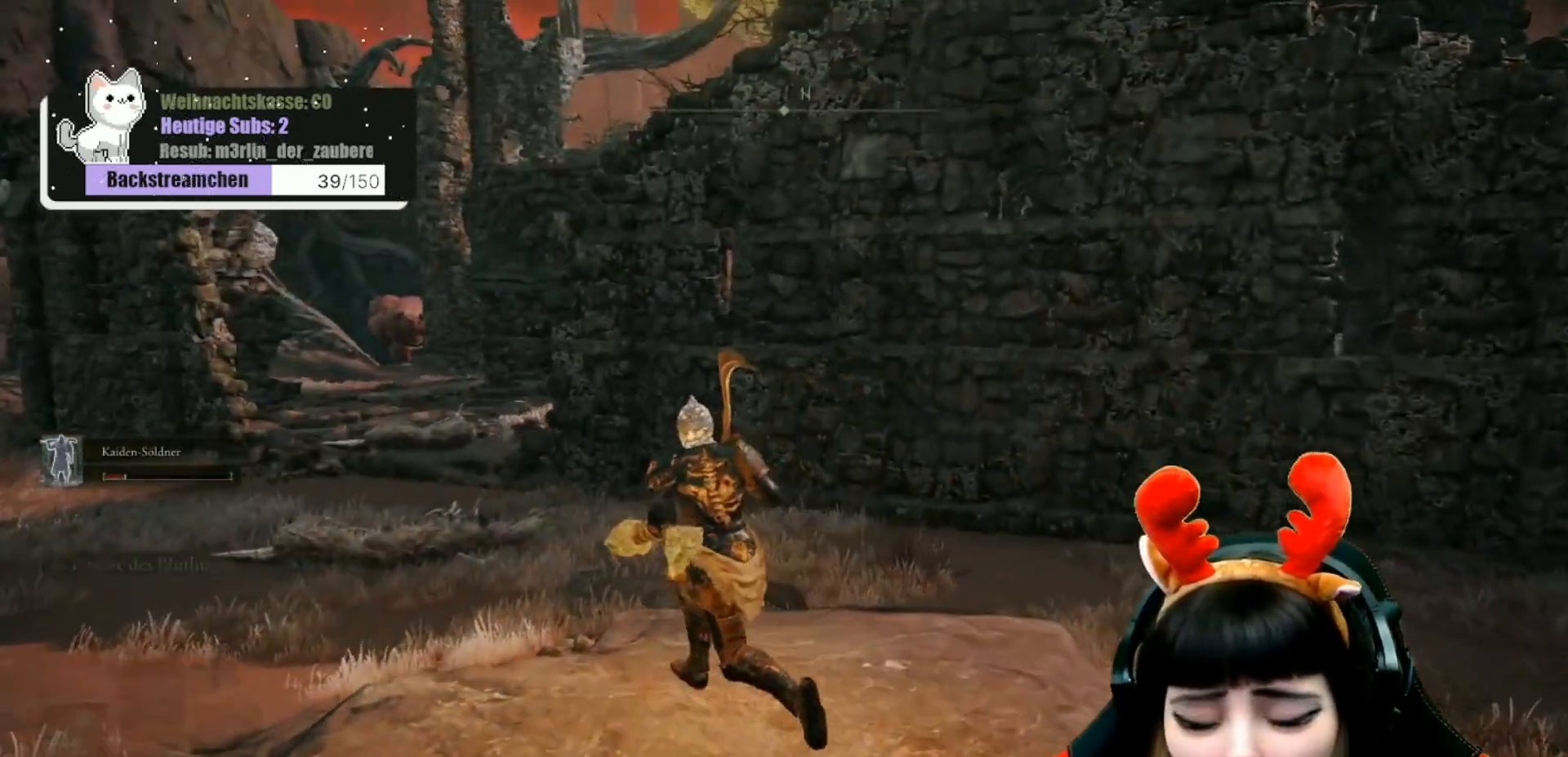
{"buttons": [], "left_stick": "up-left", "right_stick": "center", "events": []}
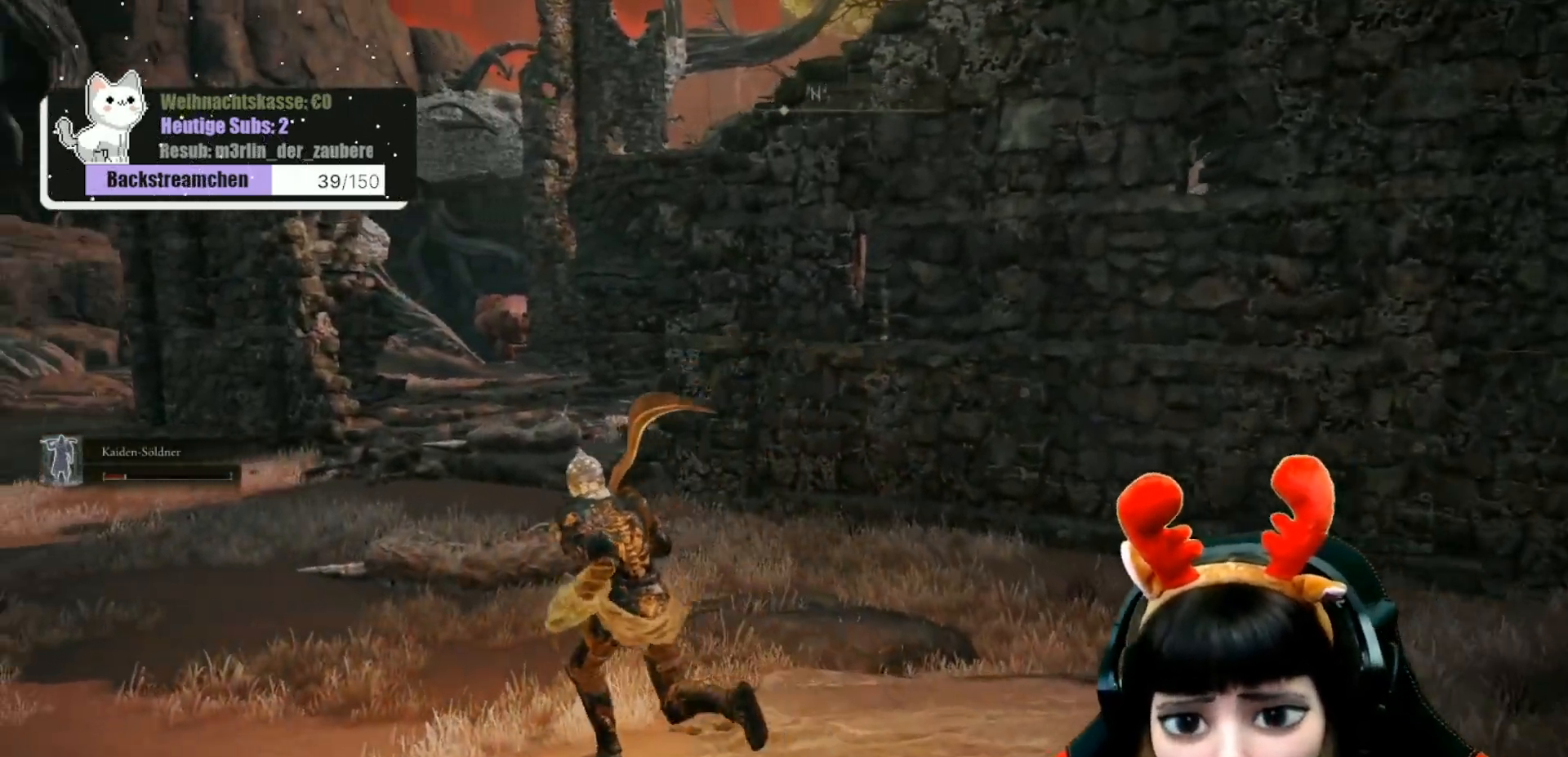
{"buttons": [], "left_stick": "up-left", "right_stick": "center", "events": []}
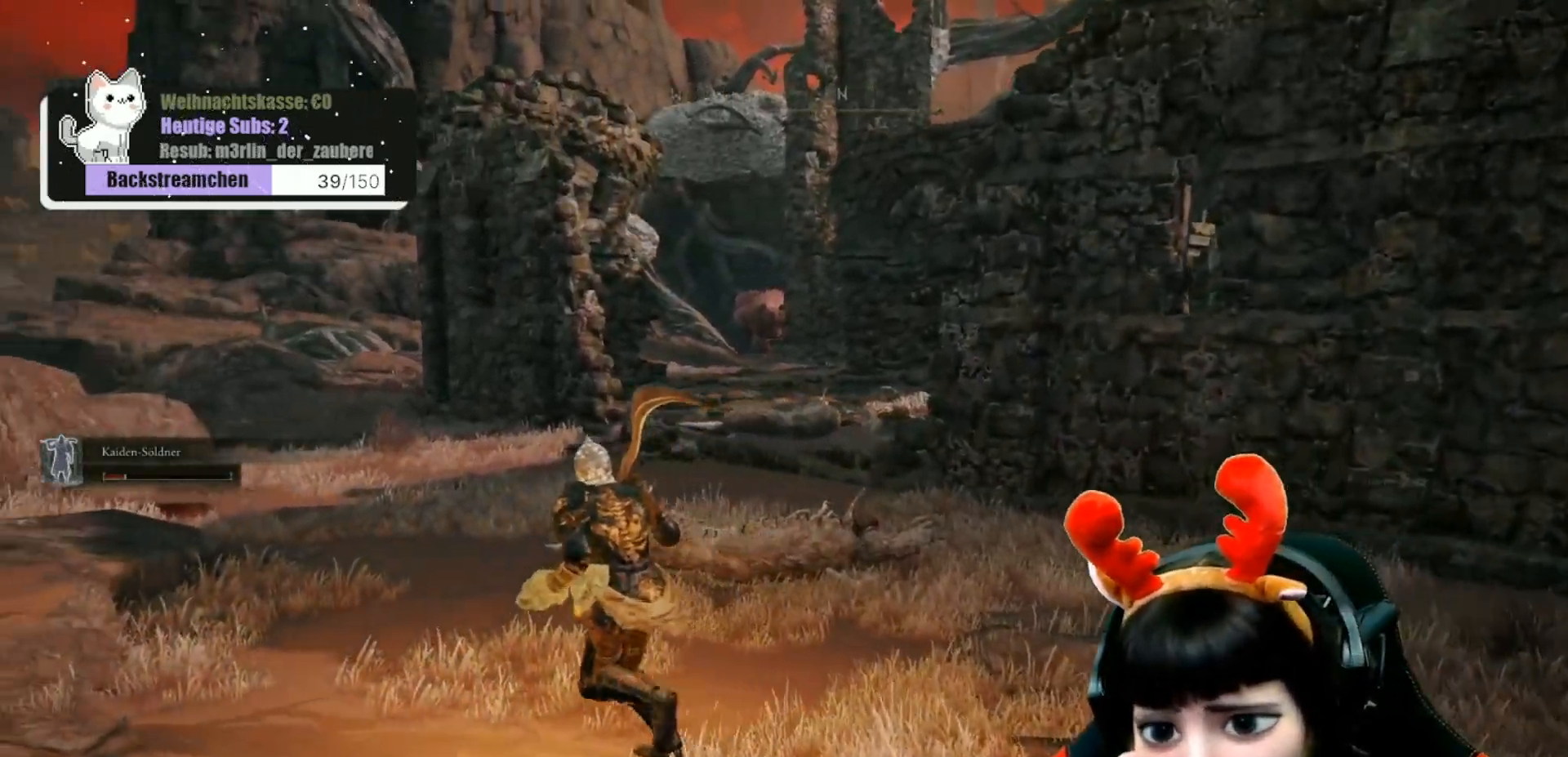
{"buttons": [], "left_stick": "up", "right_stick": "center", "events": [[350, "left_stick", "up"]]}
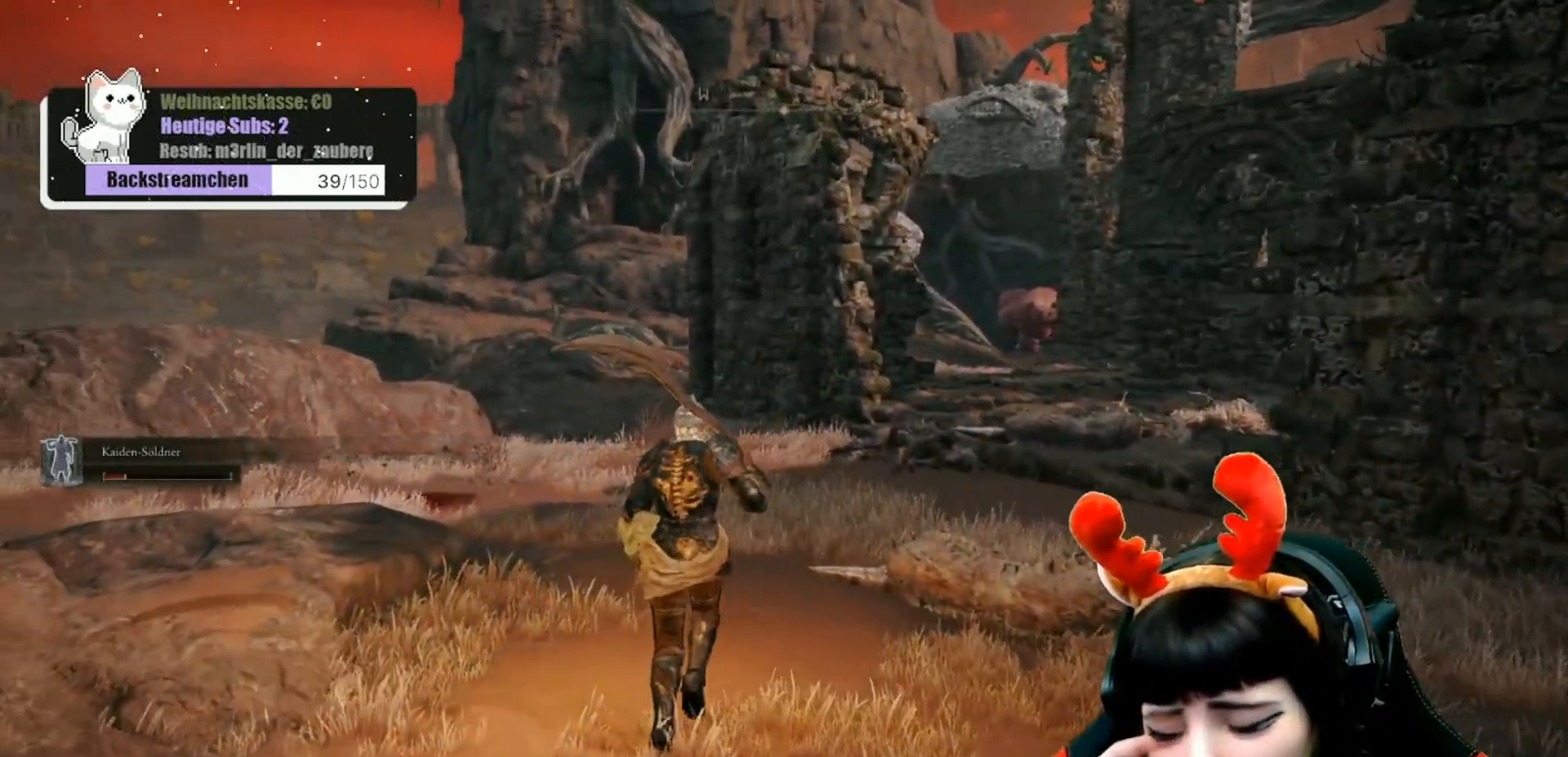
{"buttons": [], "left_stick": "up", "right_stick": "center", "events": []}
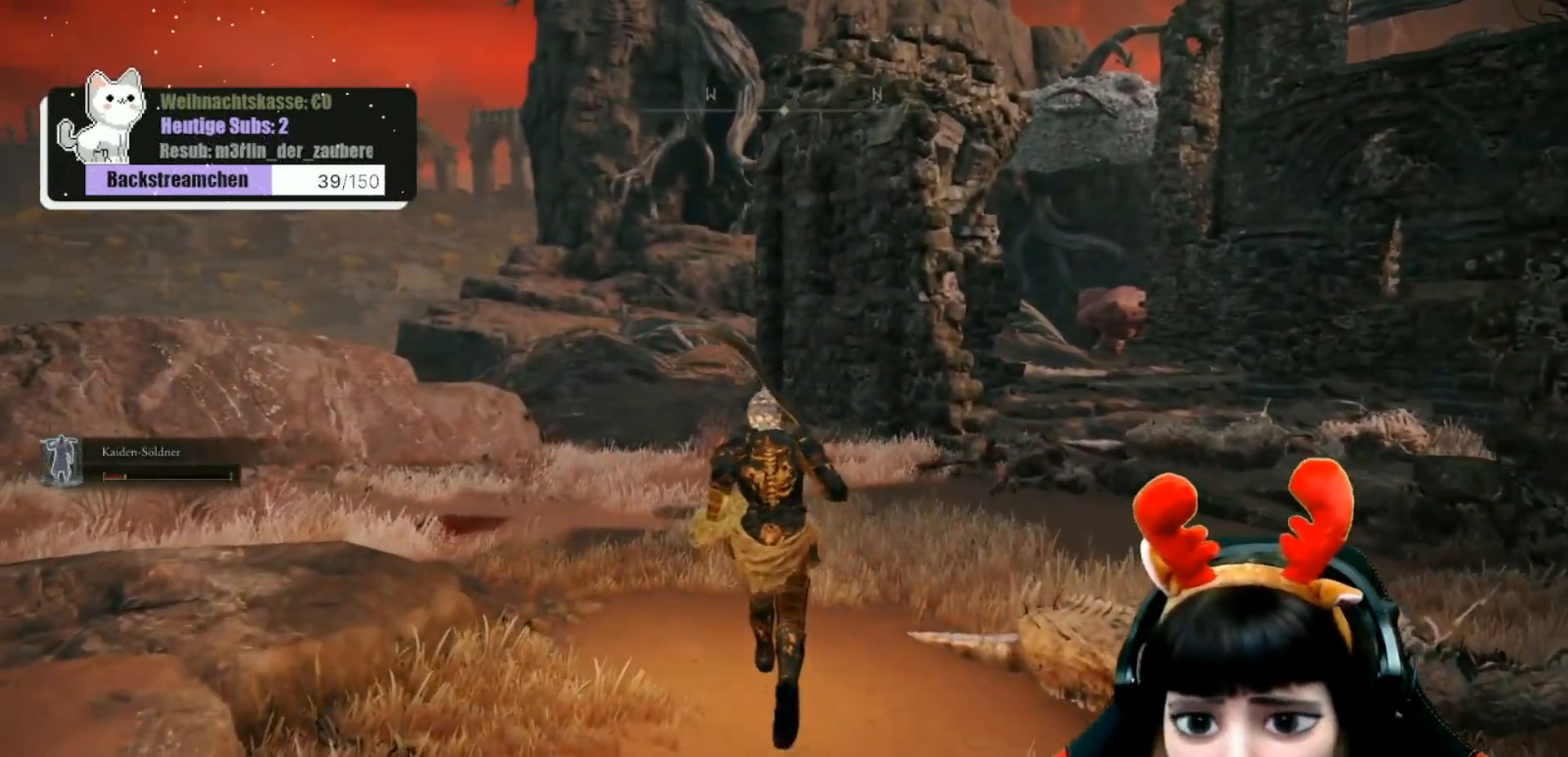
{"buttons": [], "left_stick": "up", "right_stick": "right", "events": [[500, "right_stick", "right"]]}
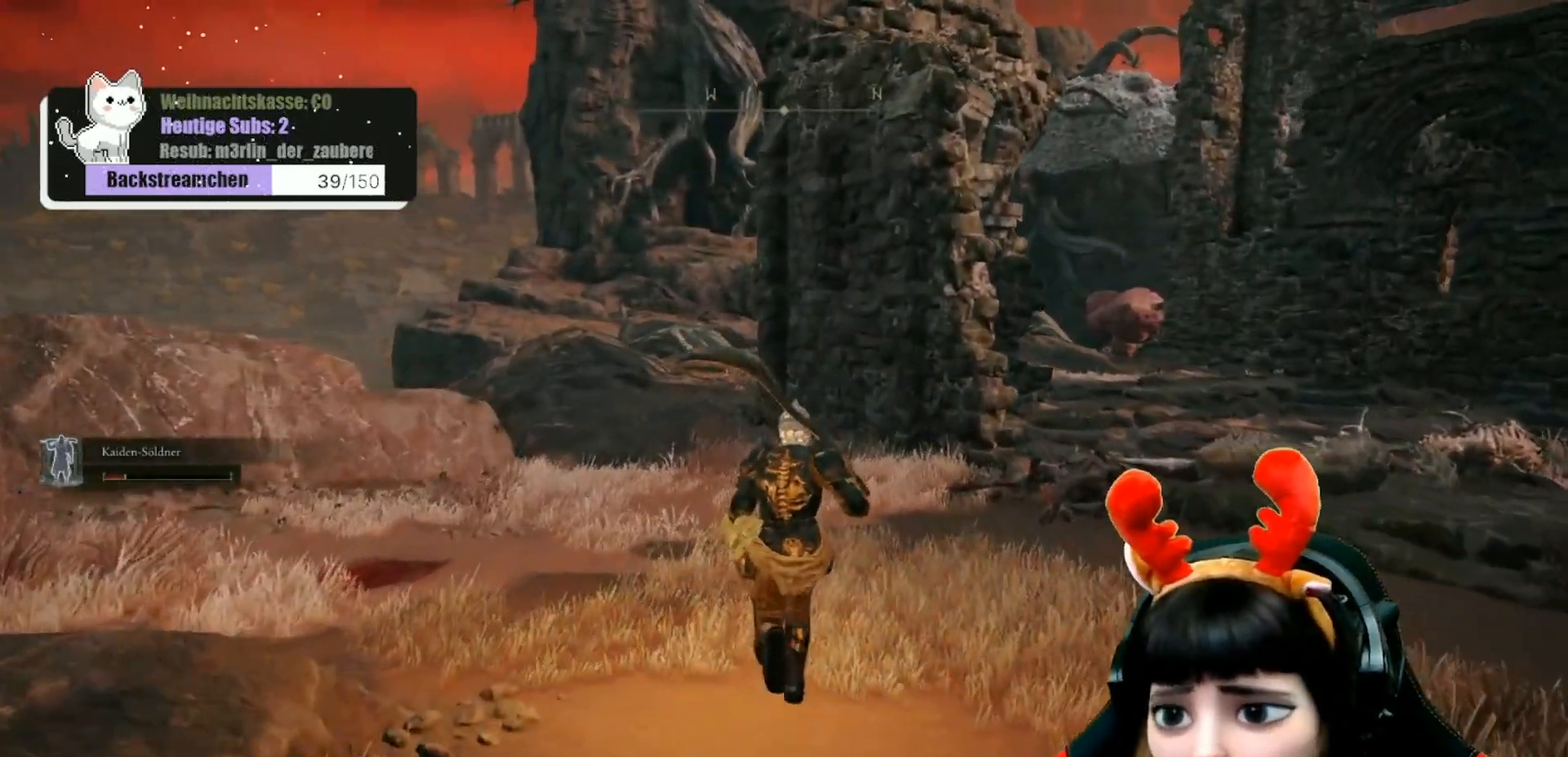
{"buttons": [], "left_stick": "up", "right_stick": "center", "events": [[300, "right_stick", "center"]]}
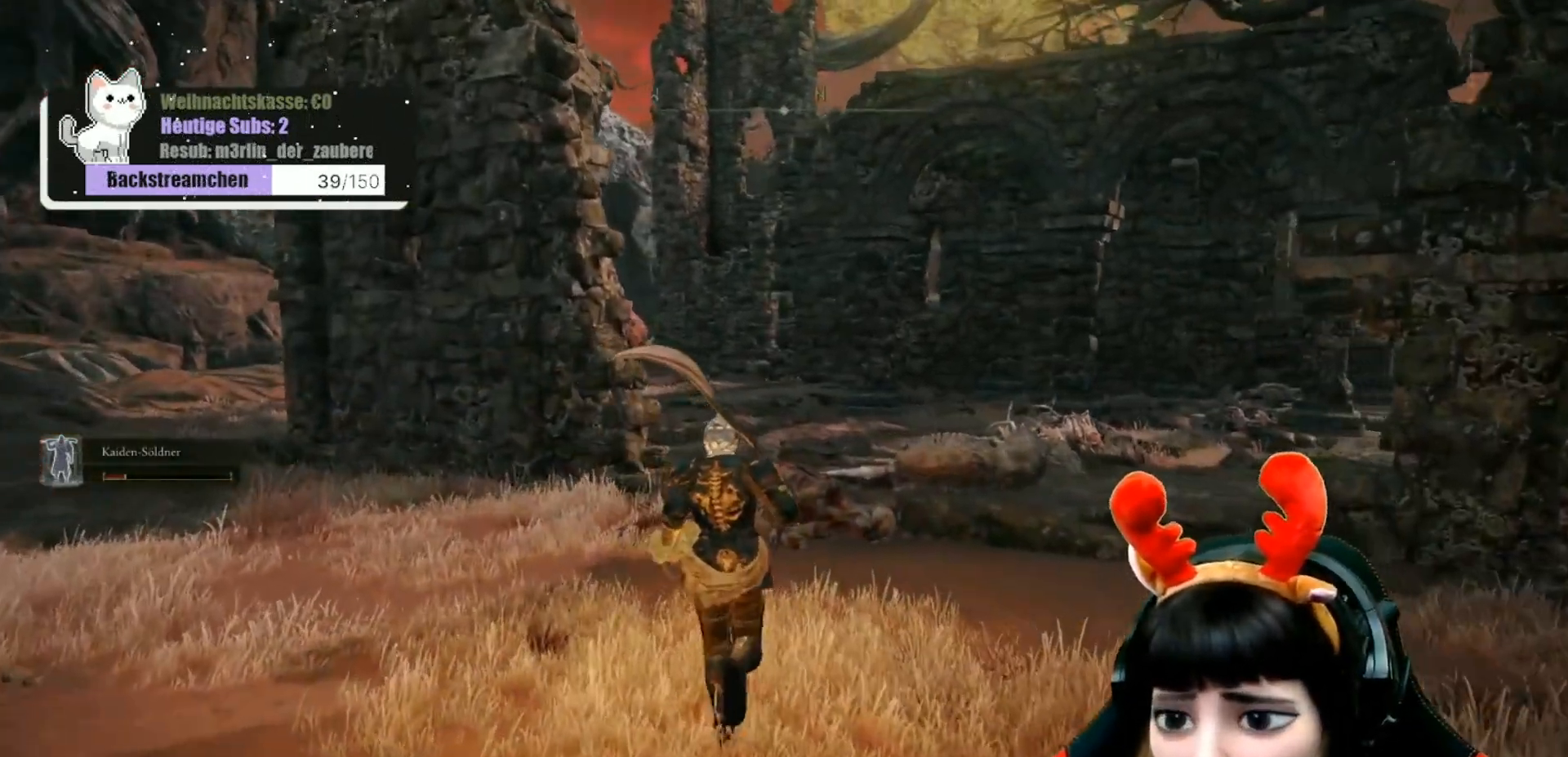
{"buttons": [], "left_stick": "up", "right_stick": "center", "events": [[33, "right_stick", "down-right"], [367, "right_stick", "center"]]}
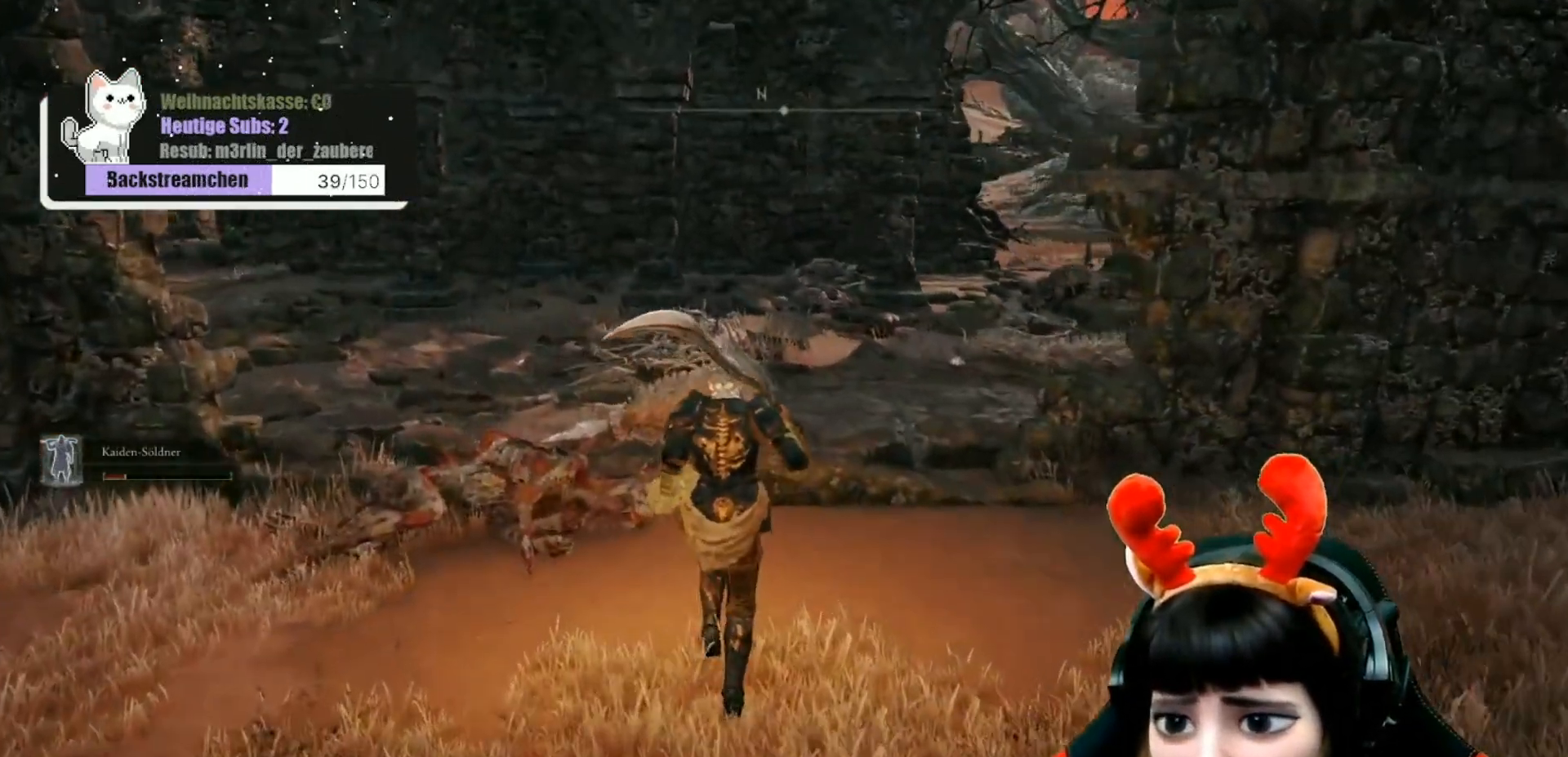
{"buttons": [], "left_stick": "up", "right_stick": "right", "events": [[433, "right_stick", "right"]]}
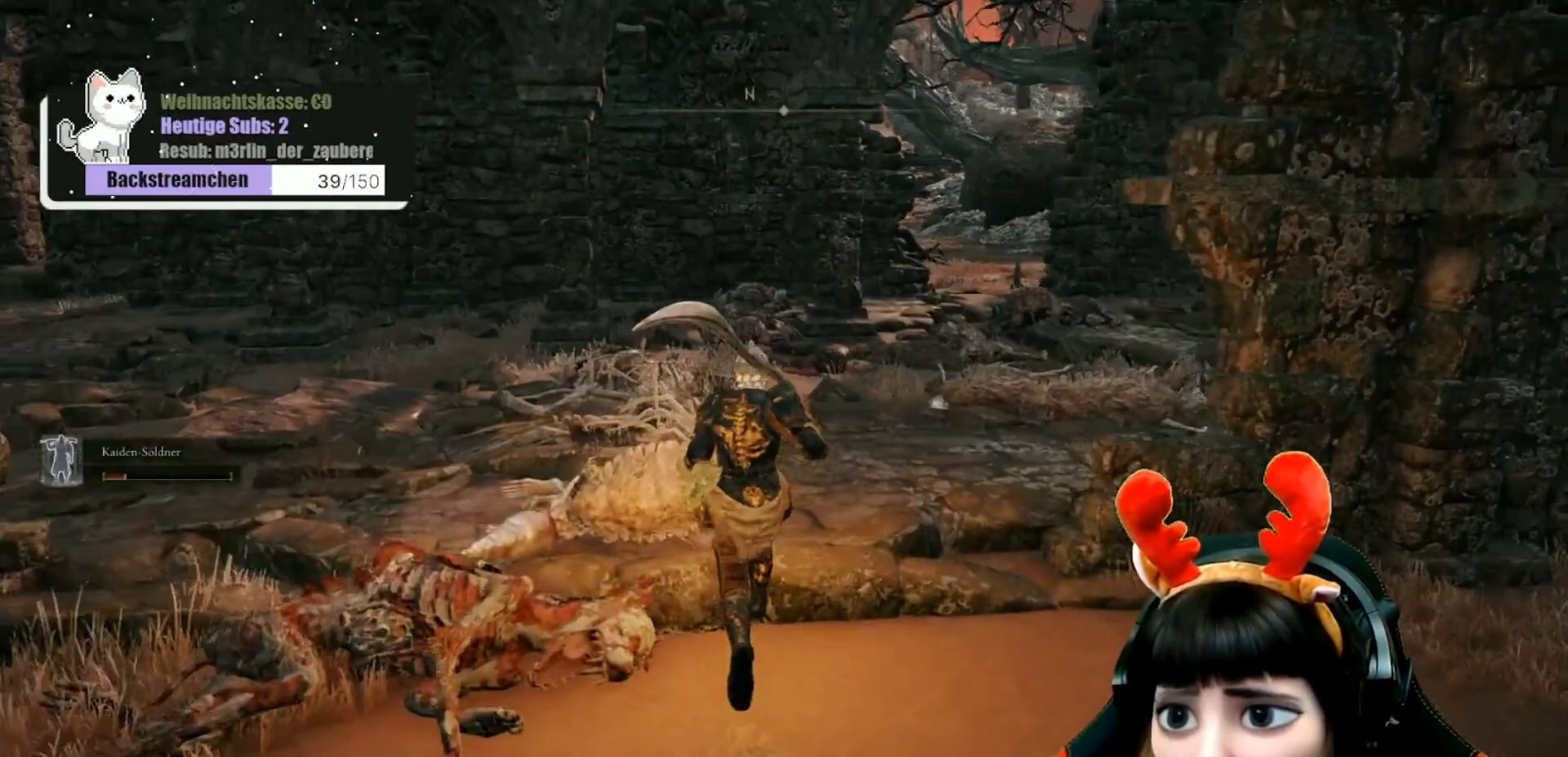
{"buttons": [], "left_stick": "up", "right_stick": "center", "events": [[167, "right_stick", "center"]]}